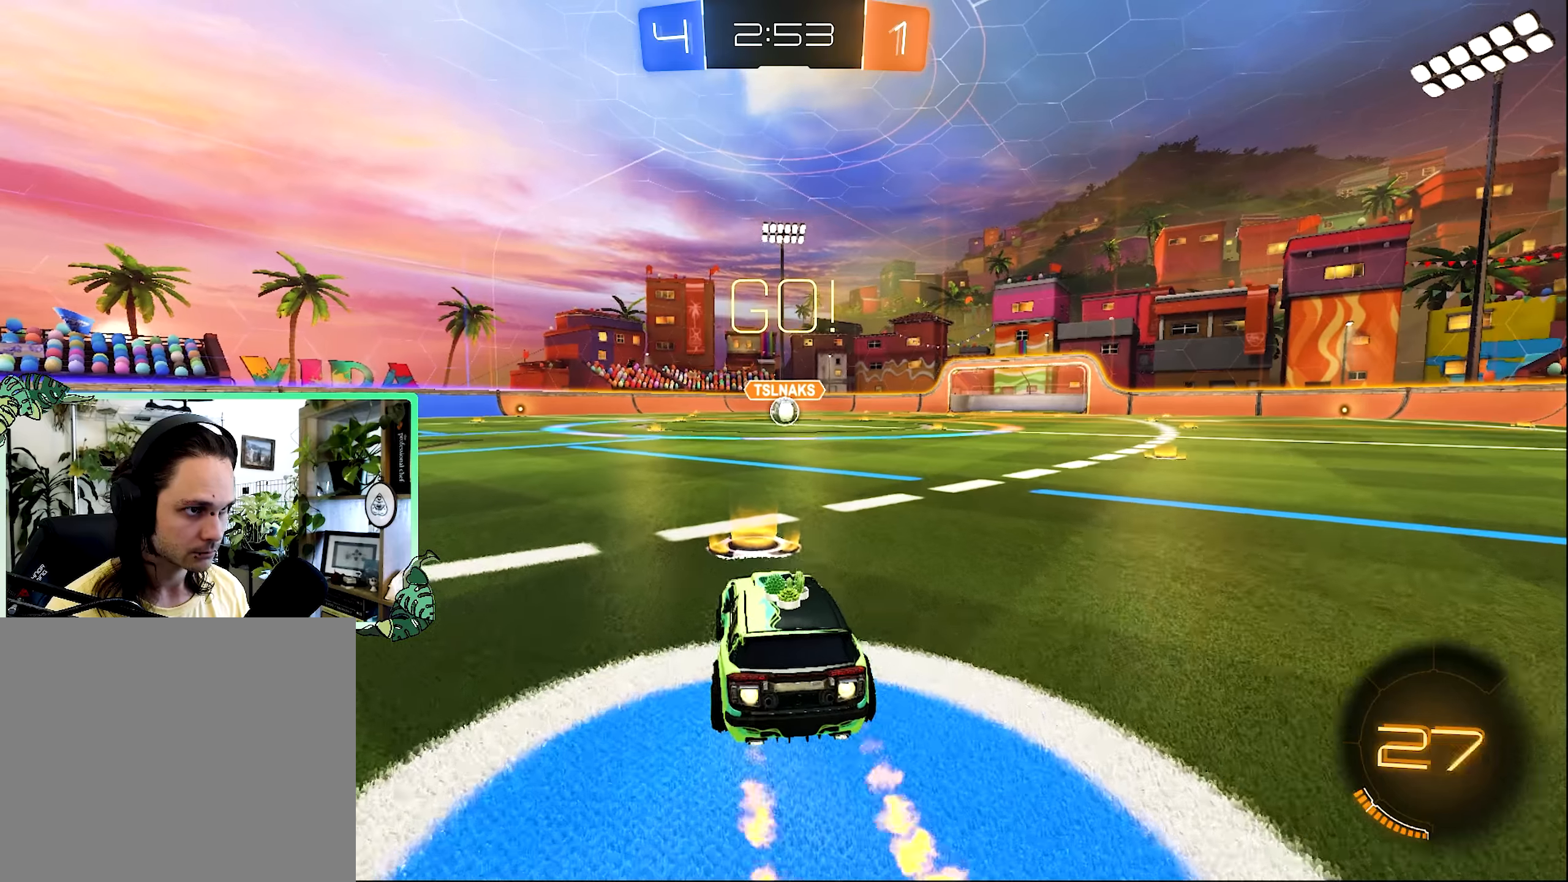
Gameplay with a controller (Xbox layout); each line is a JSON object with the inputs held at the frame after it (dt_ms = milliseconds from this image to that frame). "events" lists button and stick changes between this image and that frame as [ms after this image, input, new state], when the widget could be followed in between.
{"dt_ms": 500, "buttons": ["B", "R2"], "left_stick": "down", "right_stick": "center", "events": [[33, "left_stick", "right"], [117, "L1", "down"], [150, "A", "down"], [150, "left_stick", "up"], [200, "B", "up"], [217, "A", "up"], [217, "L3", "down"], [283, "A", "down"], [283, "B", "down"], [367, "A", "up"], [367, "L1", "up"], [367, "left_stick", "down"], [417, "L3", "up"]]}
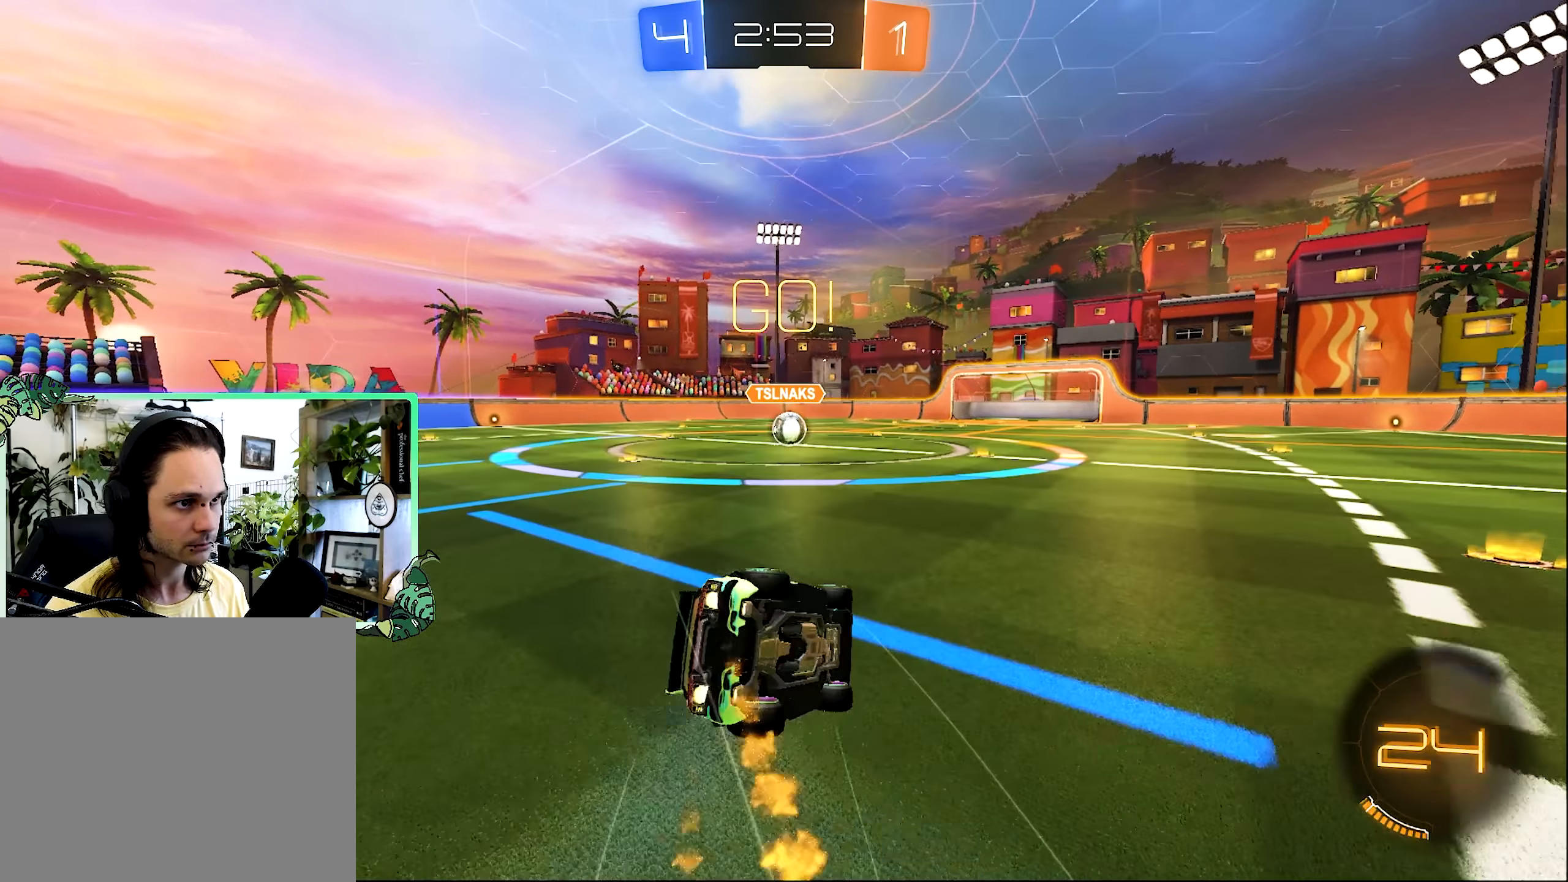
{"dt_ms": 500, "buttons": ["B", "L1", "R2"], "left_stick": "down-left", "right_stick": "center", "events": [[117, "L1", "down"], [117, "left_stick", "down-left"]]}
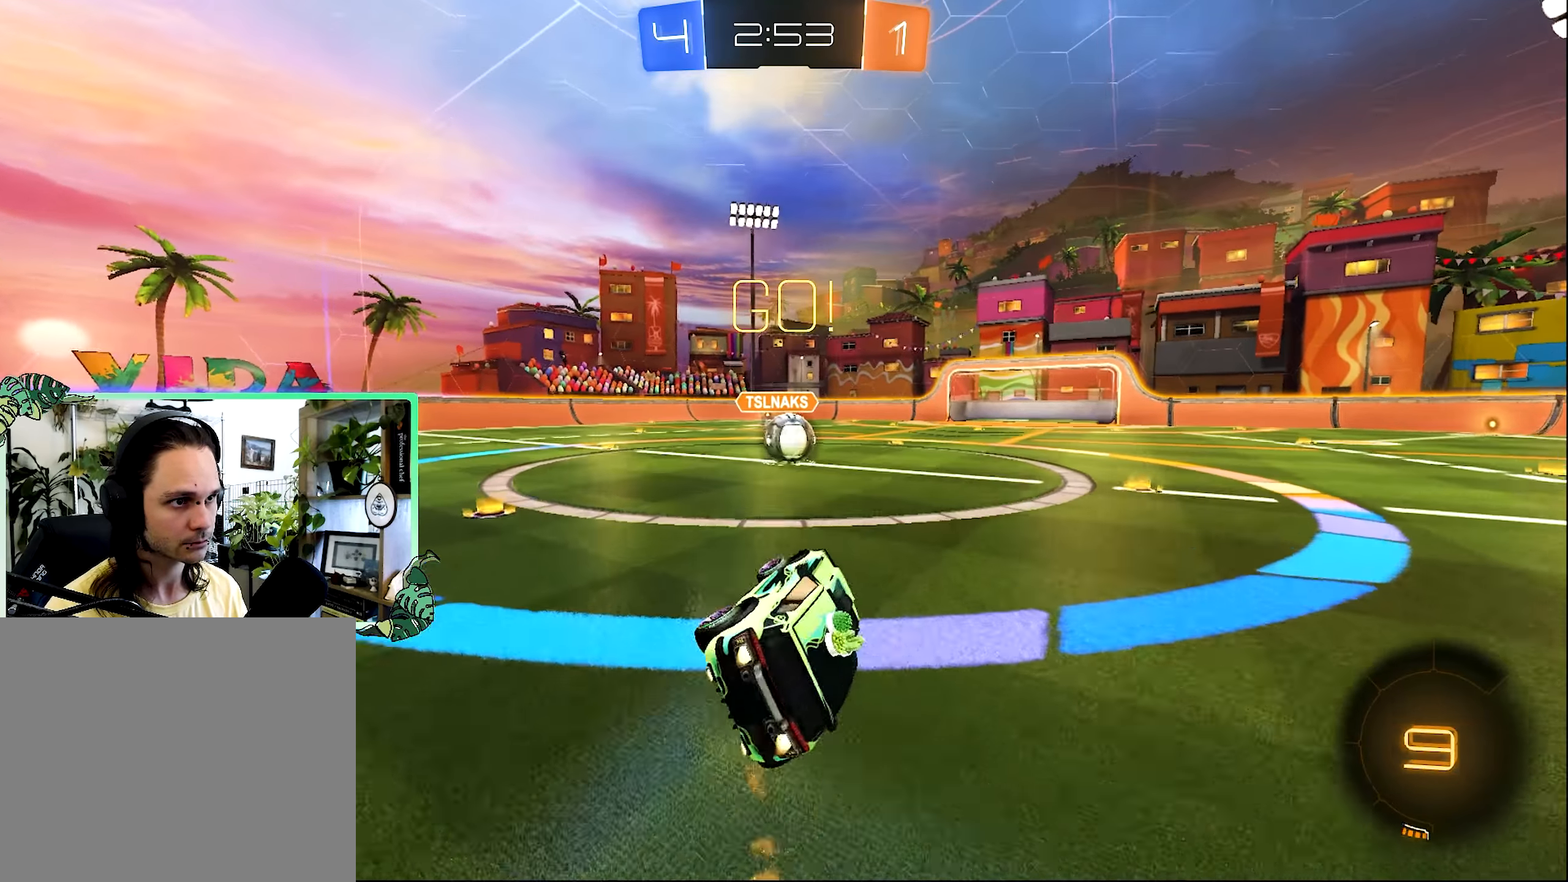
{"dt_ms": 500, "buttons": ["A", "R2"], "left_stick": "center", "right_stick": "center", "events": [[50, "L1", "up"], [100, "left_stick", "center"], [150, "B", "up"], [433, "left_stick", "right"], [483, "A", "down"], [483, "left_stick", "center"]]}
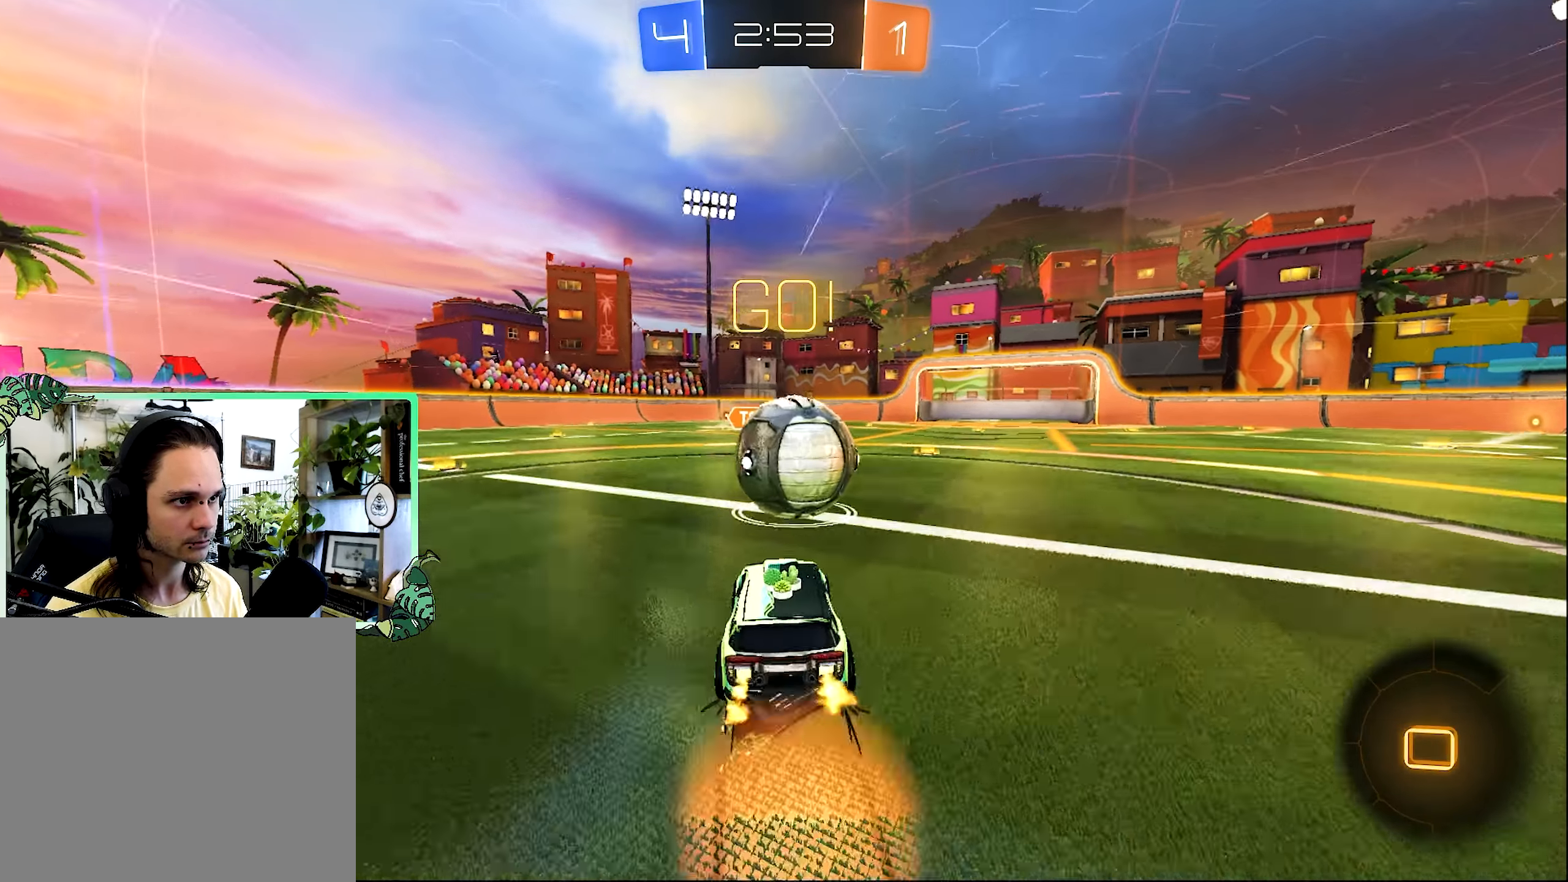
{"dt_ms": 1000, "buttons": ["R2"], "left_stick": "up-left", "right_stick": "center", "events": [[50, "A", "up"], [133, "A", "down"], [133, "left_stick", "up"], [183, "A", "up"], [217, "A", "down"], [317, "A", "up"], [317, "left_stick", "up-right"], [483, "left_stick", "center"], [667, "R1", "down"], [667, "left_stick", "up"], [683, "R2", "up"], [950, "R1", "up"], [1000, "R2", "down"], [1000, "left_stick", "up-left"]]}
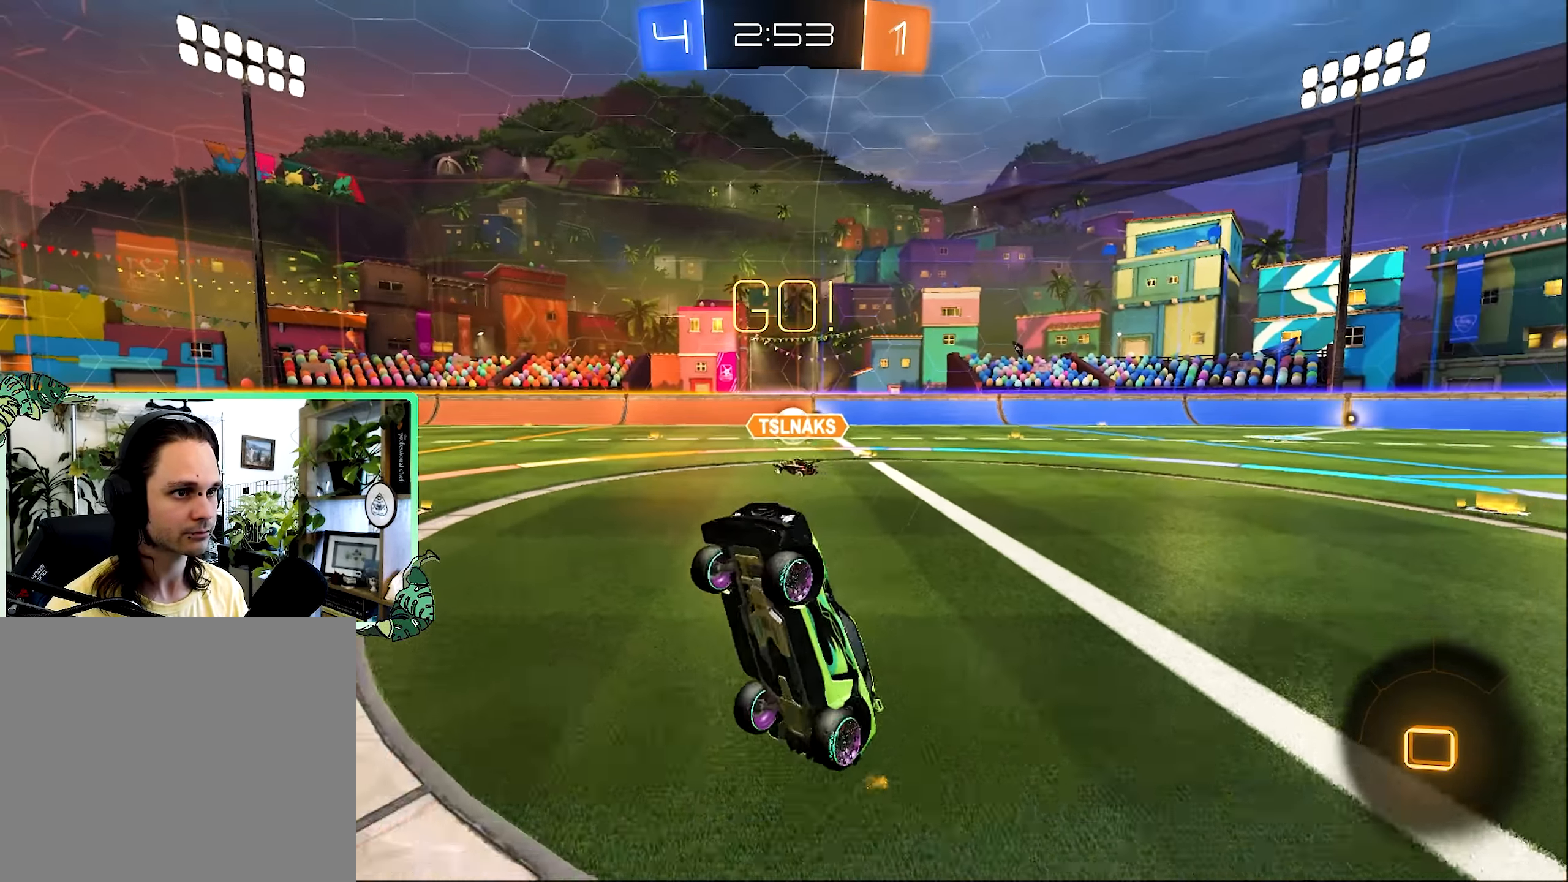
{"dt_ms": 500, "buttons": ["Y", "R2"], "left_stick": "left", "right_stick": "center", "events": [[383, "left_stick", "left"], [417, "Y", "down"]]}
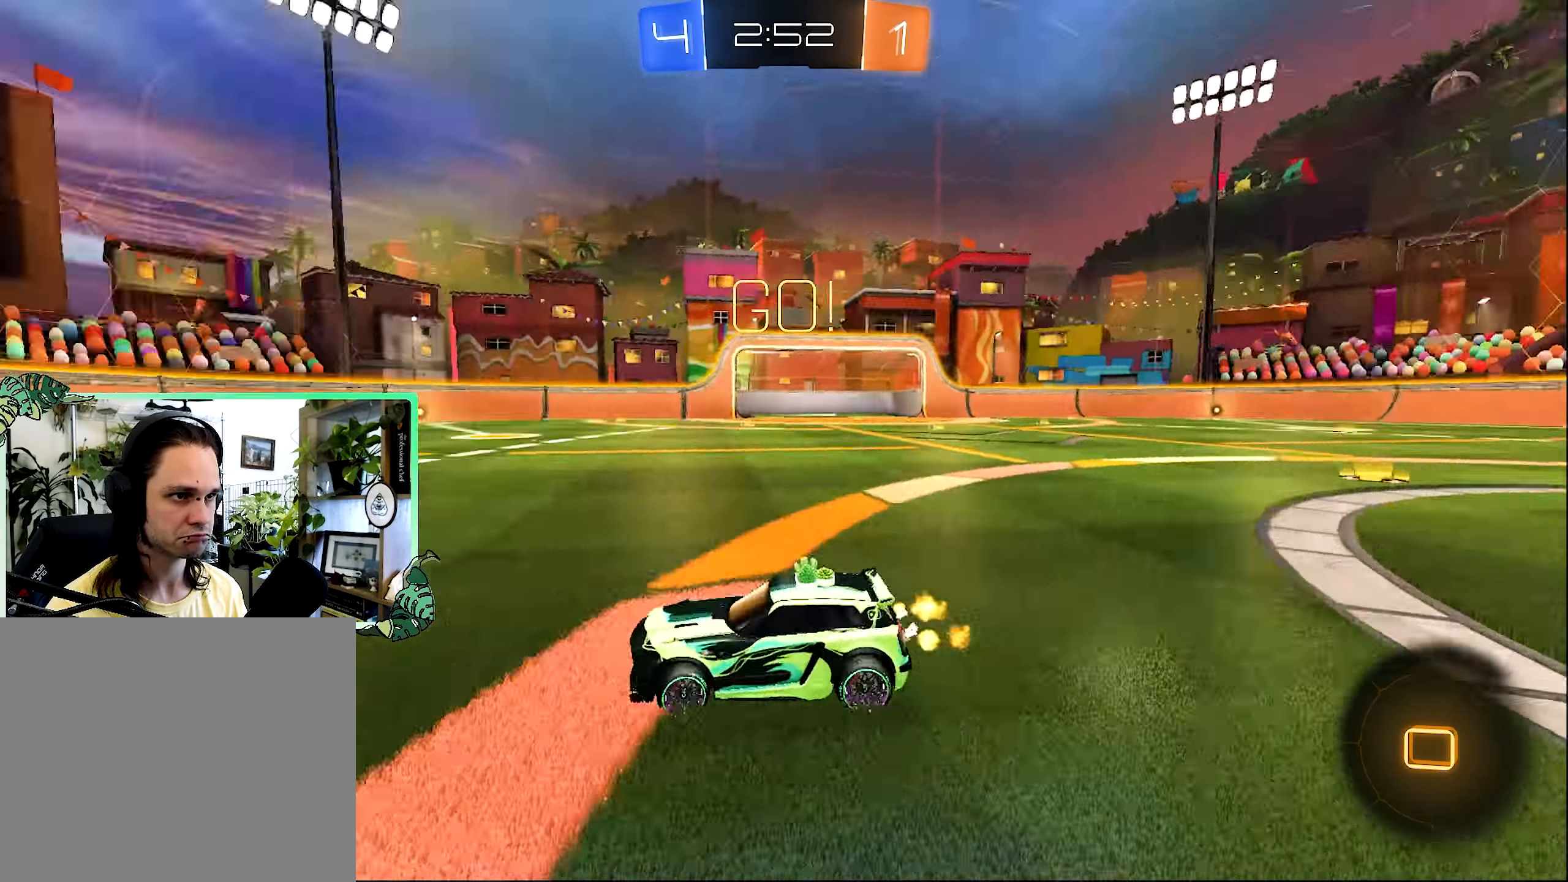
{"dt_ms": 500, "buttons": ["R2"], "left_stick": "right", "right_stick": "center", "events": [[33, "Y", "up"], [150, "left_stick", "center"], [417, "left_stick", "right"]]}
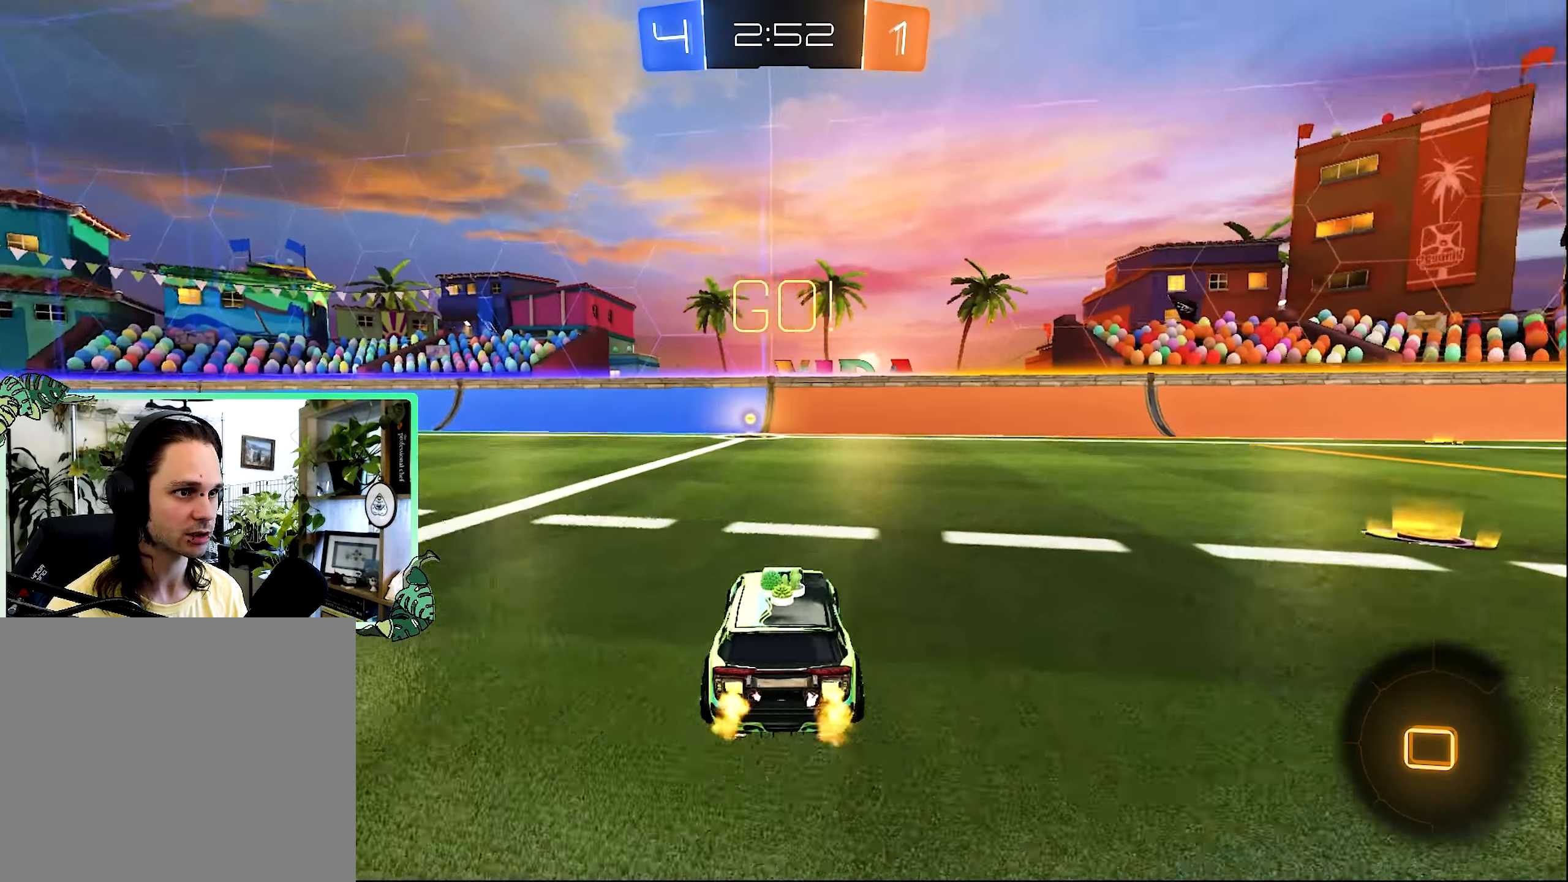
{"dt_ms": 500, "buttons": ["R2"], "left_stick": "down-left", "right_stick": "center", "events": [[17, "left_stick", "up-right"], [67, "A", "down"], [67, "L1", "down"], [117, "A", "up"], [117, "left_stick", "up"], [183, "A", "down"], [283, "A", "up"], [283, "left_stick", "down"], [317, "L1", "up"], [450, "left_stick", "down-left"]]}
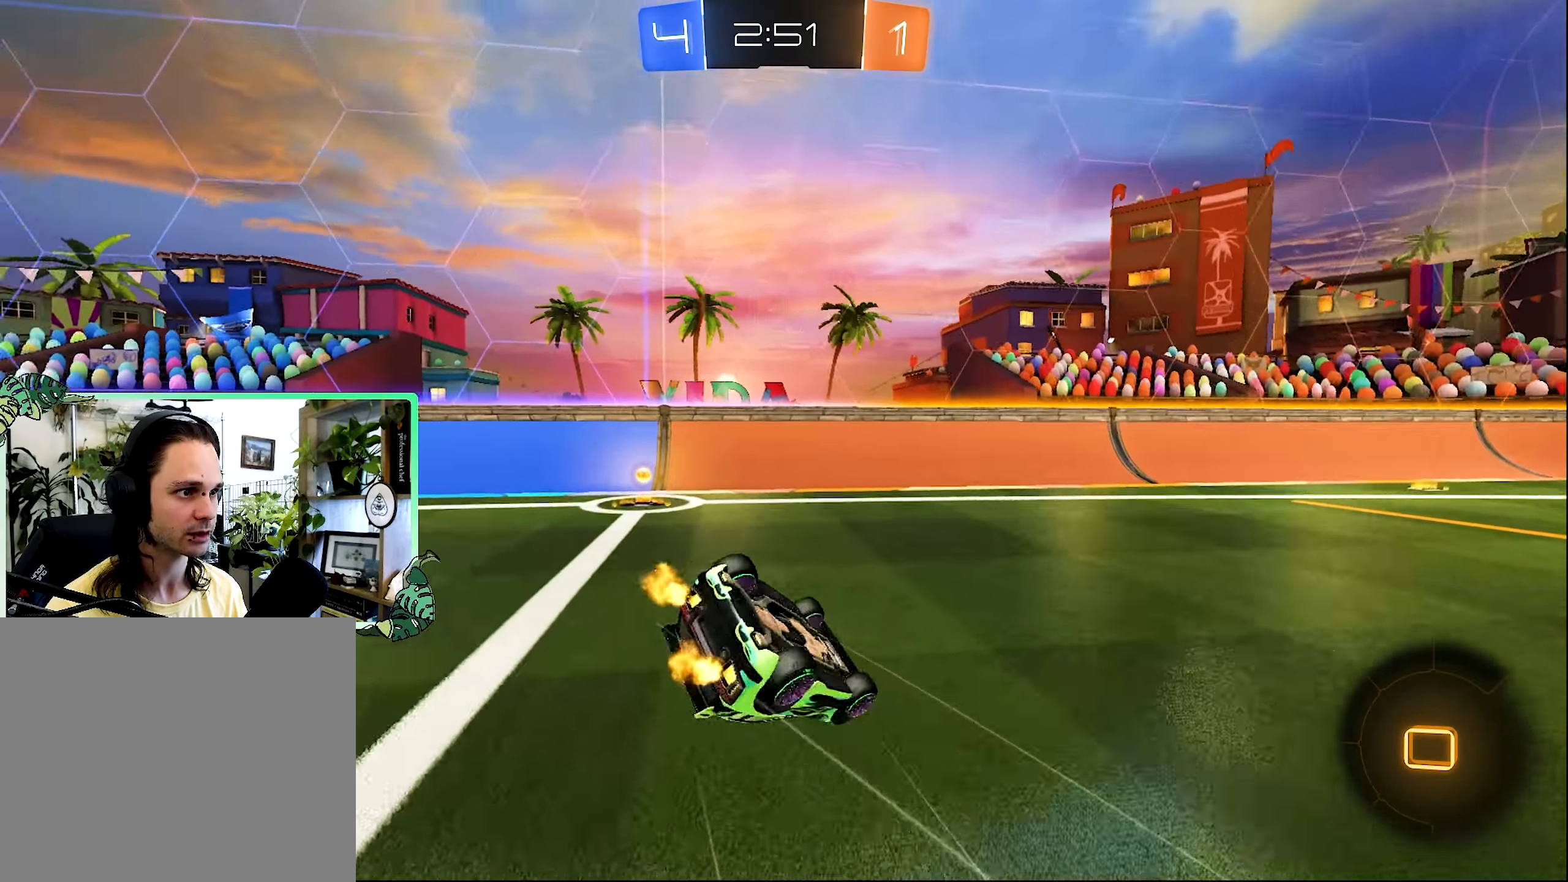
{"dt_ms": 500, "buttons": ["R2"], "left_stick": "left", "right_stick": "center", "events": [[17, "L1", "down"], [100, "Y", "down"], [183, "Y", "up"], [217, "left_stick", "left"], [467, "L1", "up"]]}
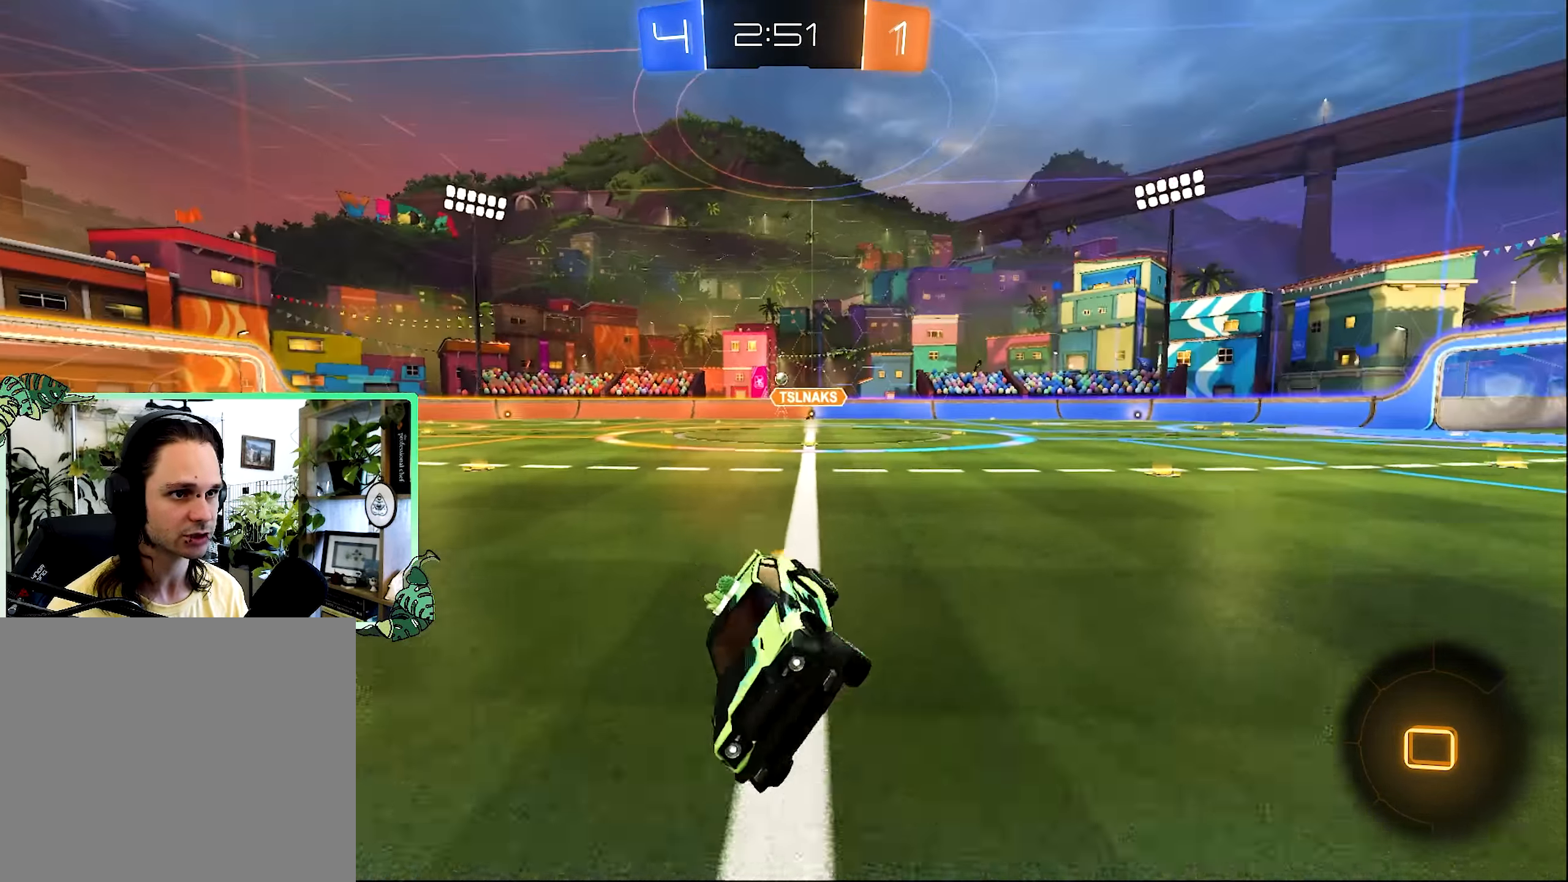
{"dt_ms": 500, "buttons": ["R2"], "left_stick": "left", "right_stick": "center", "events": []}
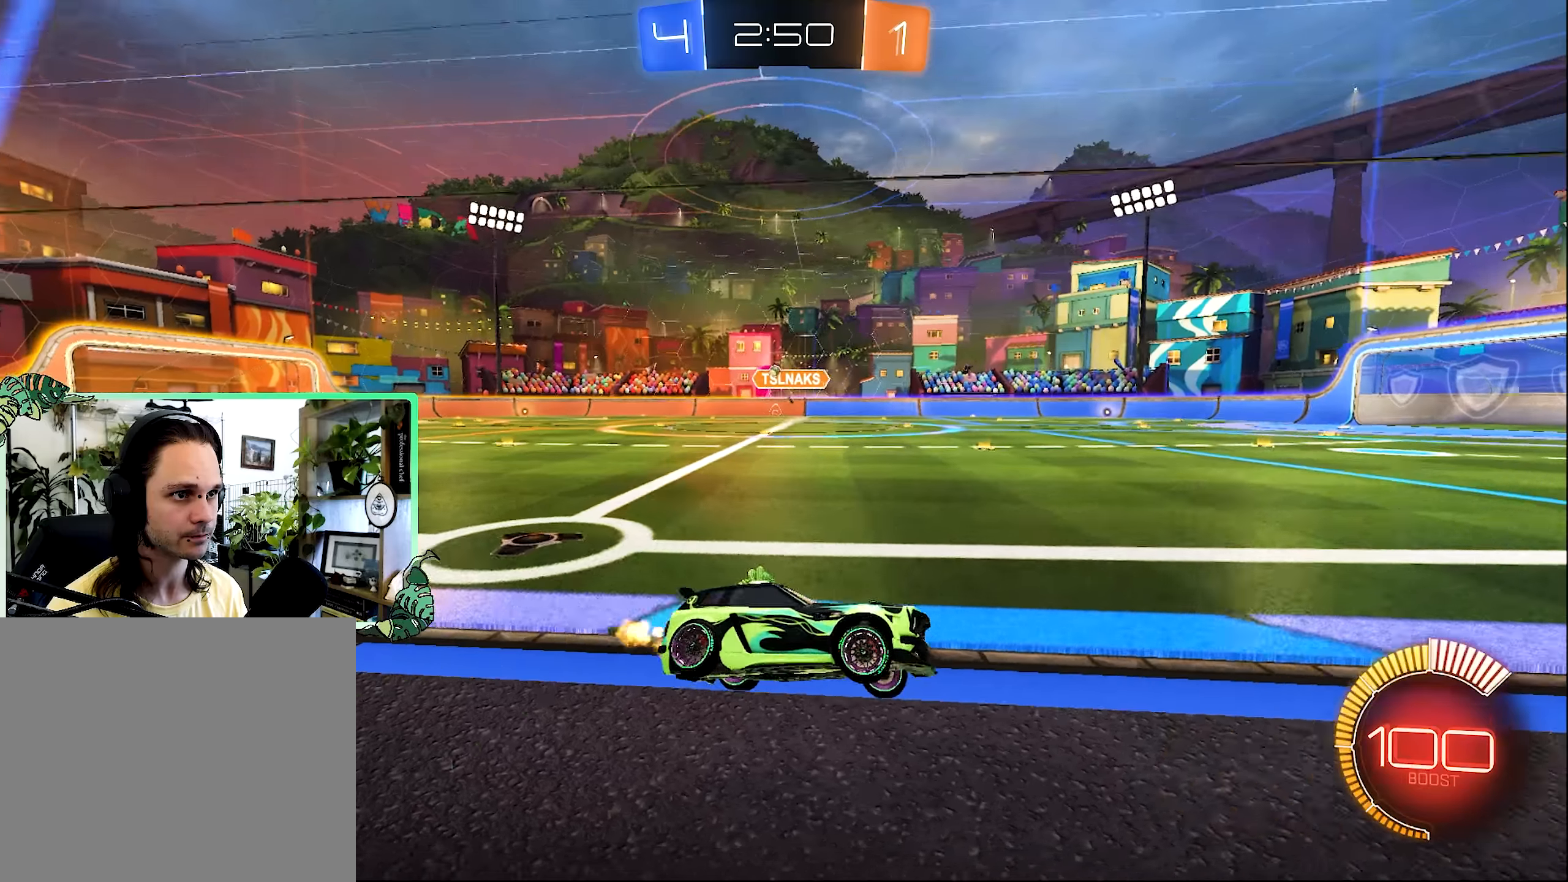
{"dt_ms": 500, "buttons": ["R2"], "left_stick": "left", "right_stick": "center", "events": [[183, "B", "down"], [350, "L1", "down"], [383, "B", "up"], [417, "L1", "up"]]}
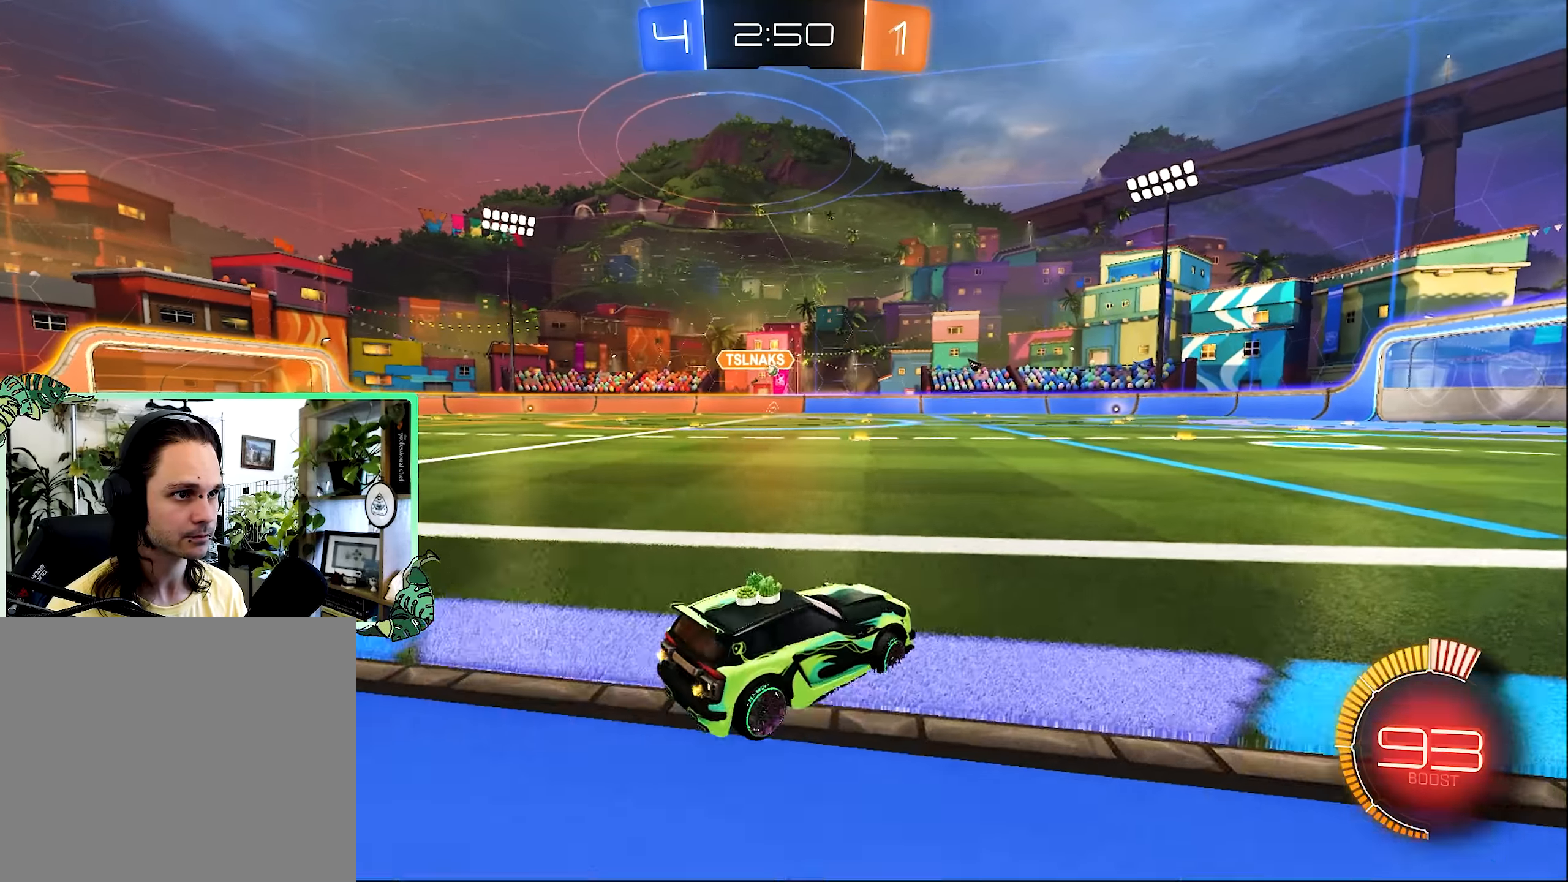
{"dt_ms": 1000, "buttons": ["R2"], "left_stick": "center", "right_stick": "center", "events": [[283, "left_stick", "center"], [367, "A", "down"], [383, "A", "up"], [383, "left_stick", "up"], [483, "left_stick", "center"], [533, "B", "down"], [683, "left_stick", "down"], [817, "B", "up"], [983, "left_stick", "center"]]}
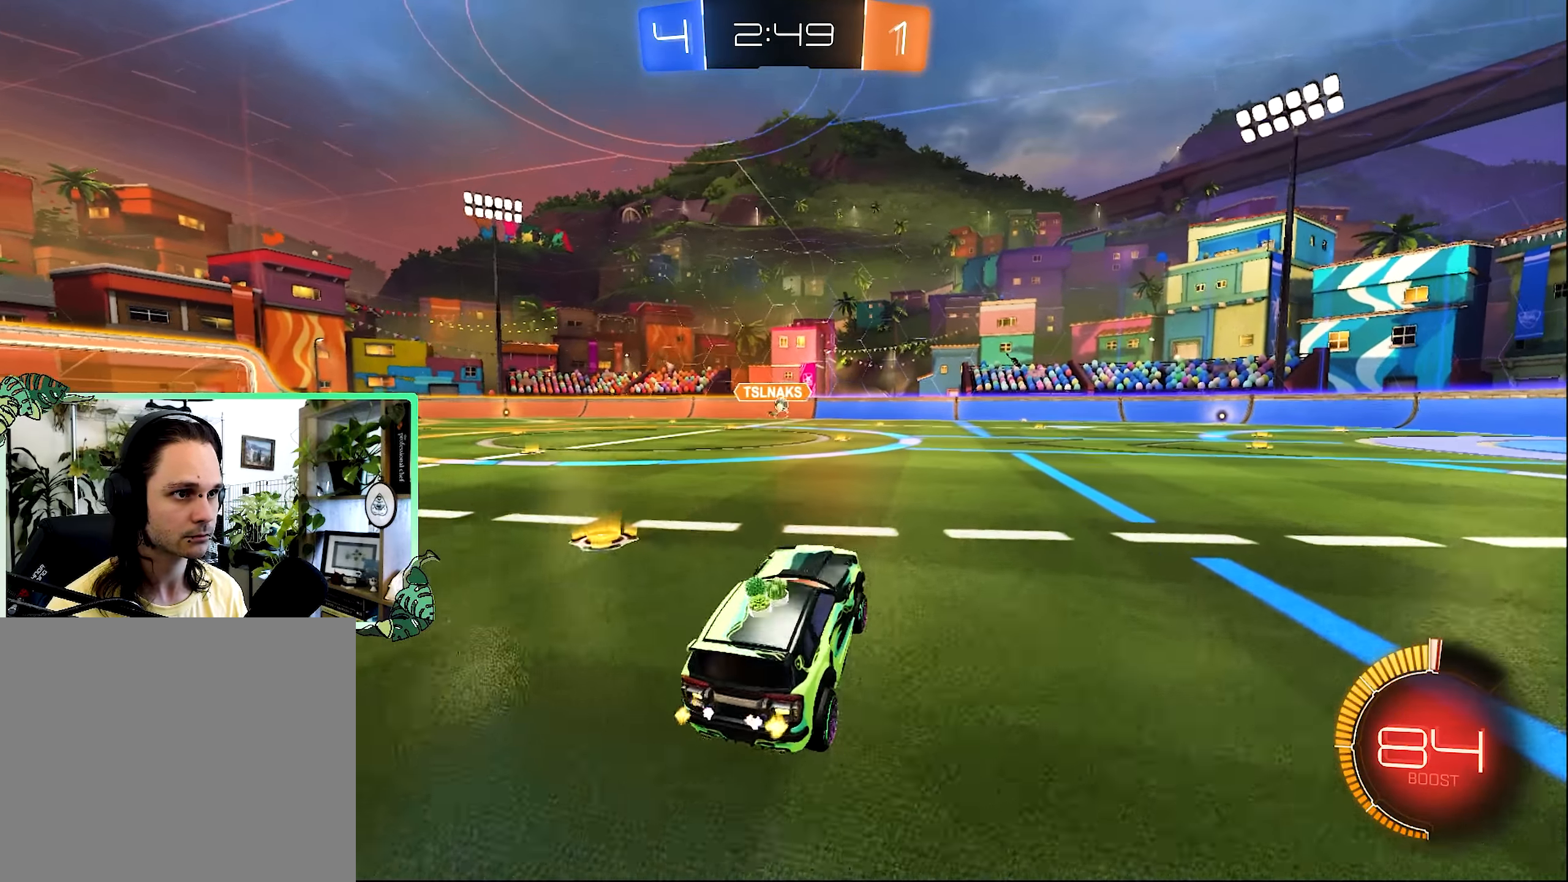
{"dt_ms": 500, "buttons": ["R2"], "left_stick": "right", "right_stick": "center", "events": [[83, "left_stick", "up"], [283, "A", "down"], [350, "left_stick", "right"], [383, "A", "up"]]}
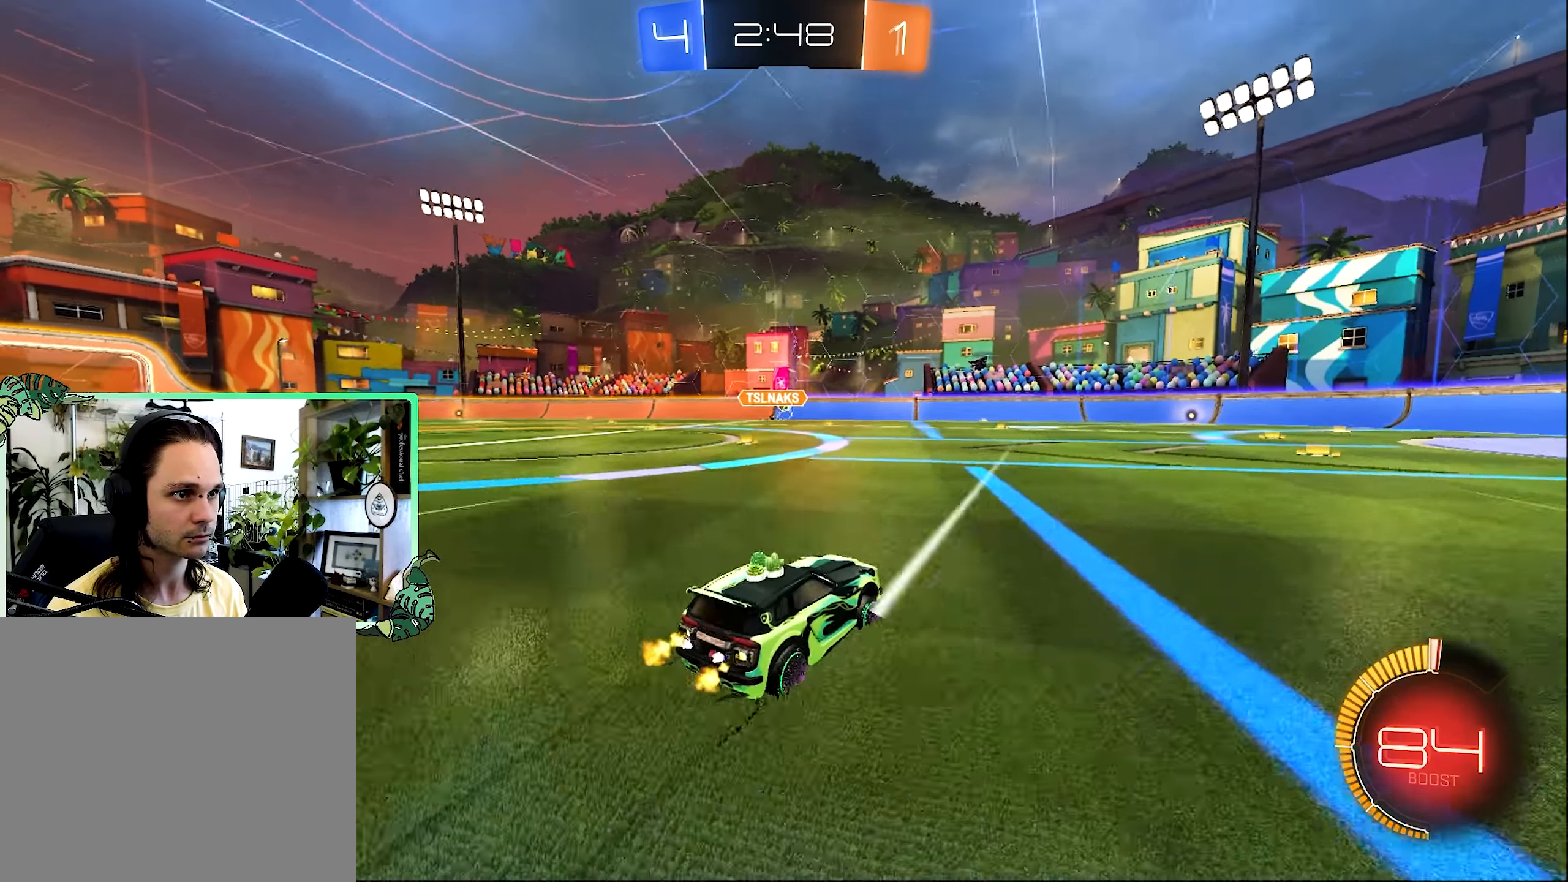
{"dt_ms": 500, "buttons": ["R2"], "left_stick": "left", "right_stick": "center", "events": [[17, "left_stick", "center"], [467, "left_stick", "left"]]}
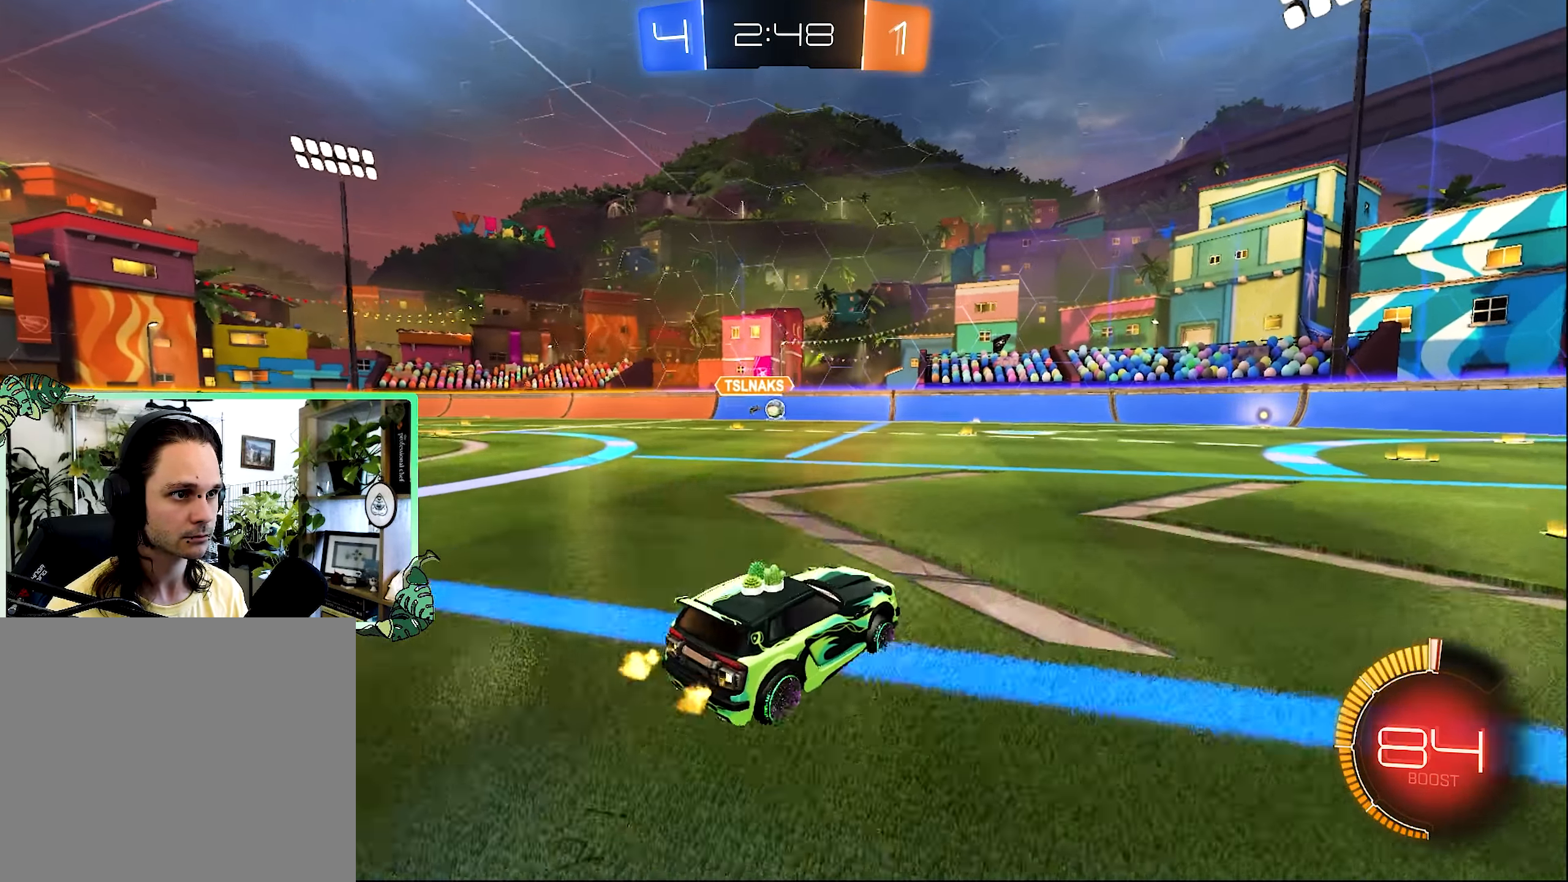
{"dt_ms": 500, "buttons": ["R2"], "left_stick": "right", "right_stick": "center", "events": [[417, "left_stick", "right"]]}
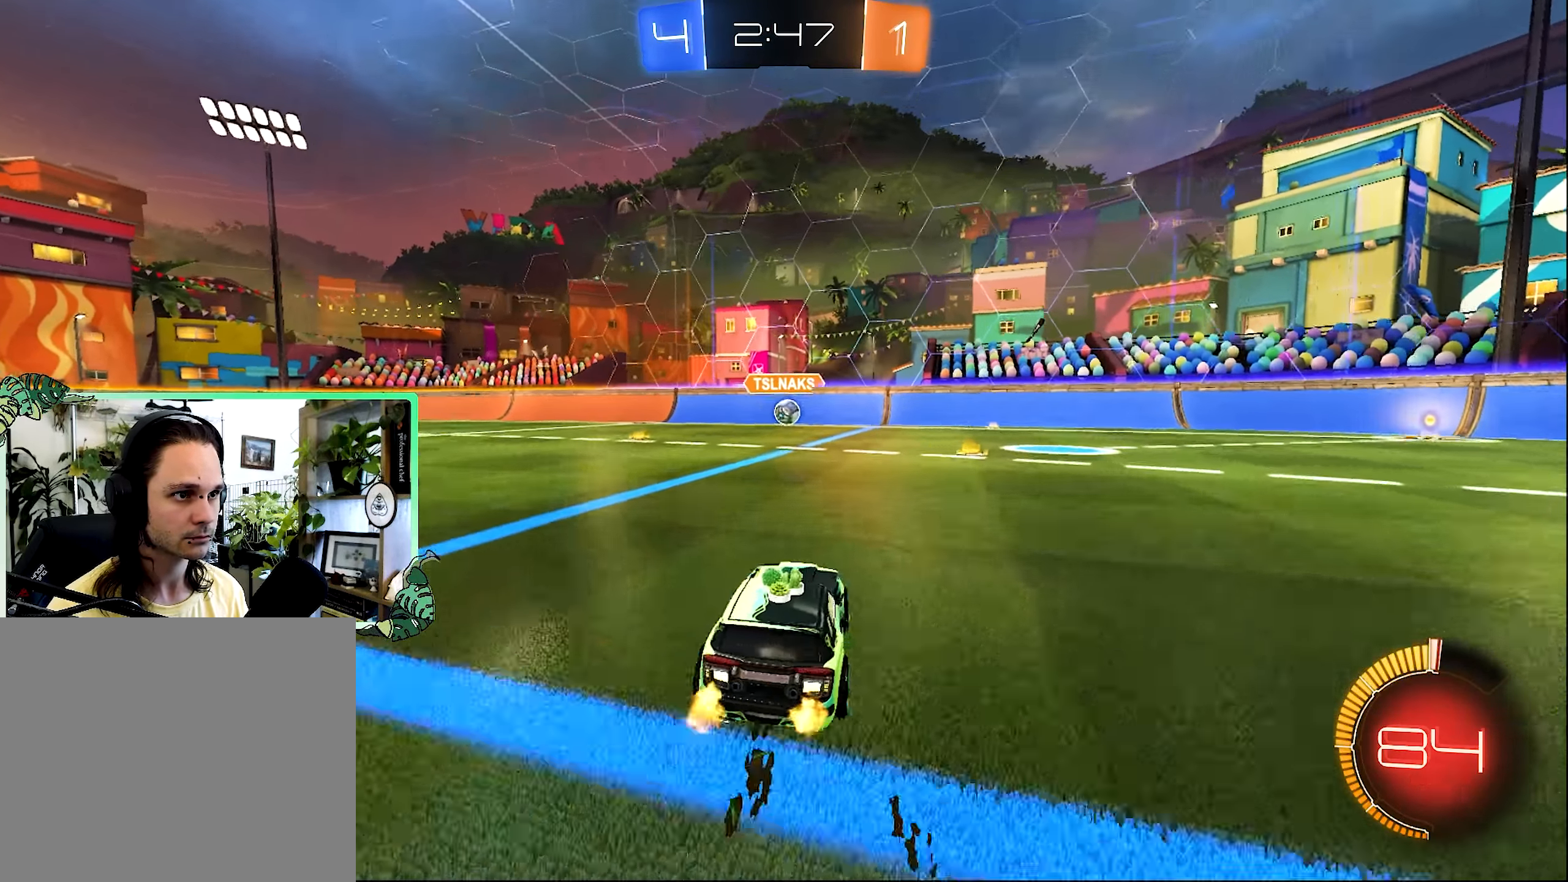
{"dt_ms": 500, "buttons": ["B", "R2"], "left_stick": "center", "right_stick": "center", "events": [[50, "left_stick", "center"], [383, "B", "down"]]}
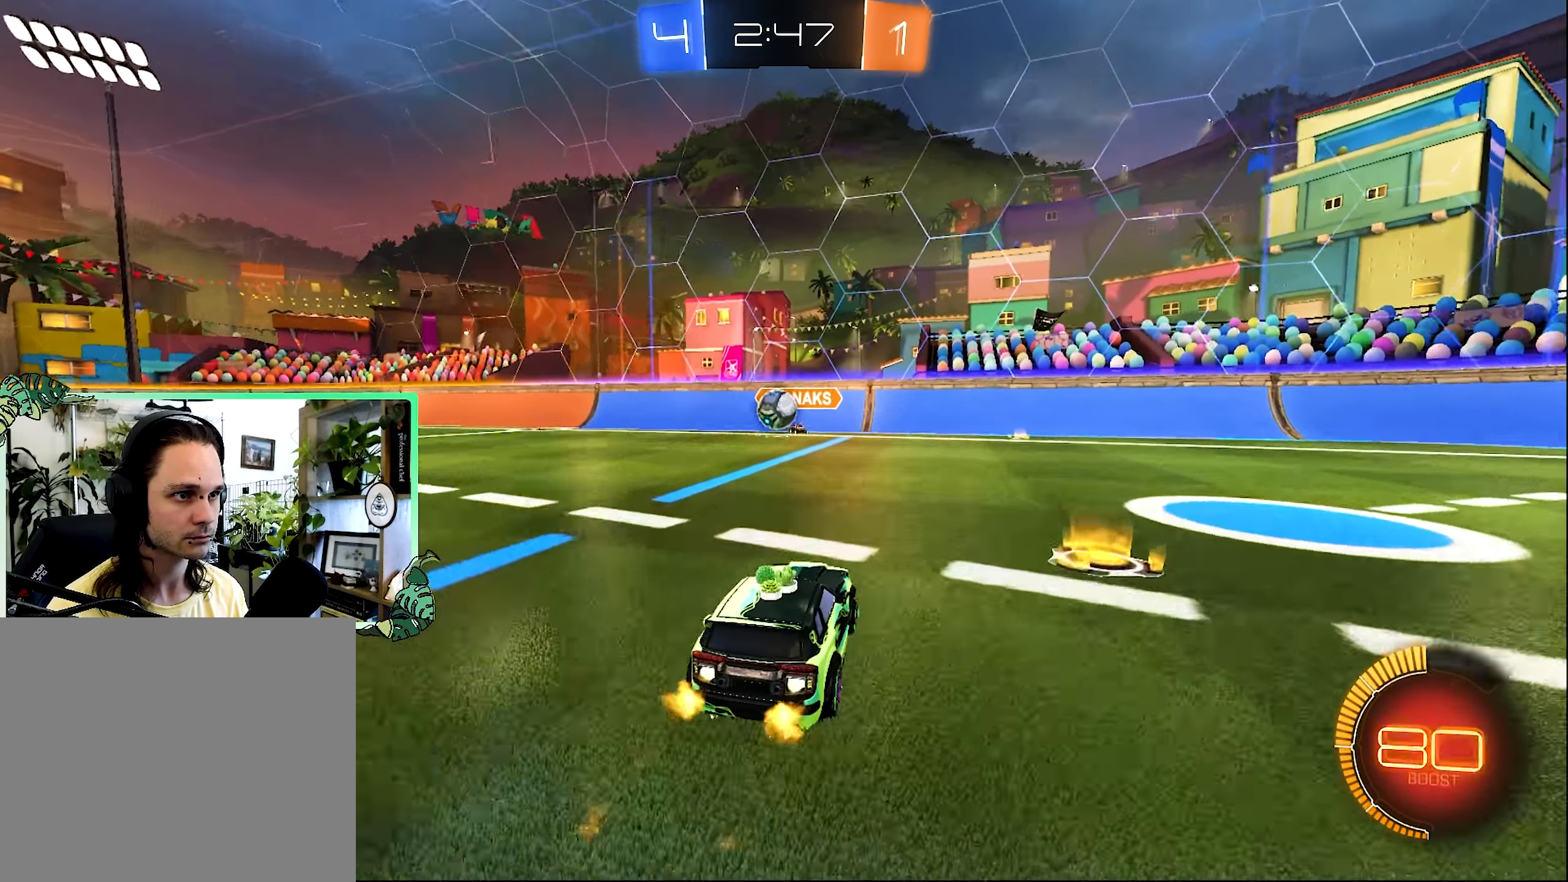
{"dt_ms": 500, "buttons": ["B", "R2"], "left_stick": "center", "right_stick": "center", "events": [[50, "B", "up"], [117, "left_stick", "left"], [217, "B", "down"], [450, "left_stick", "center"]]}
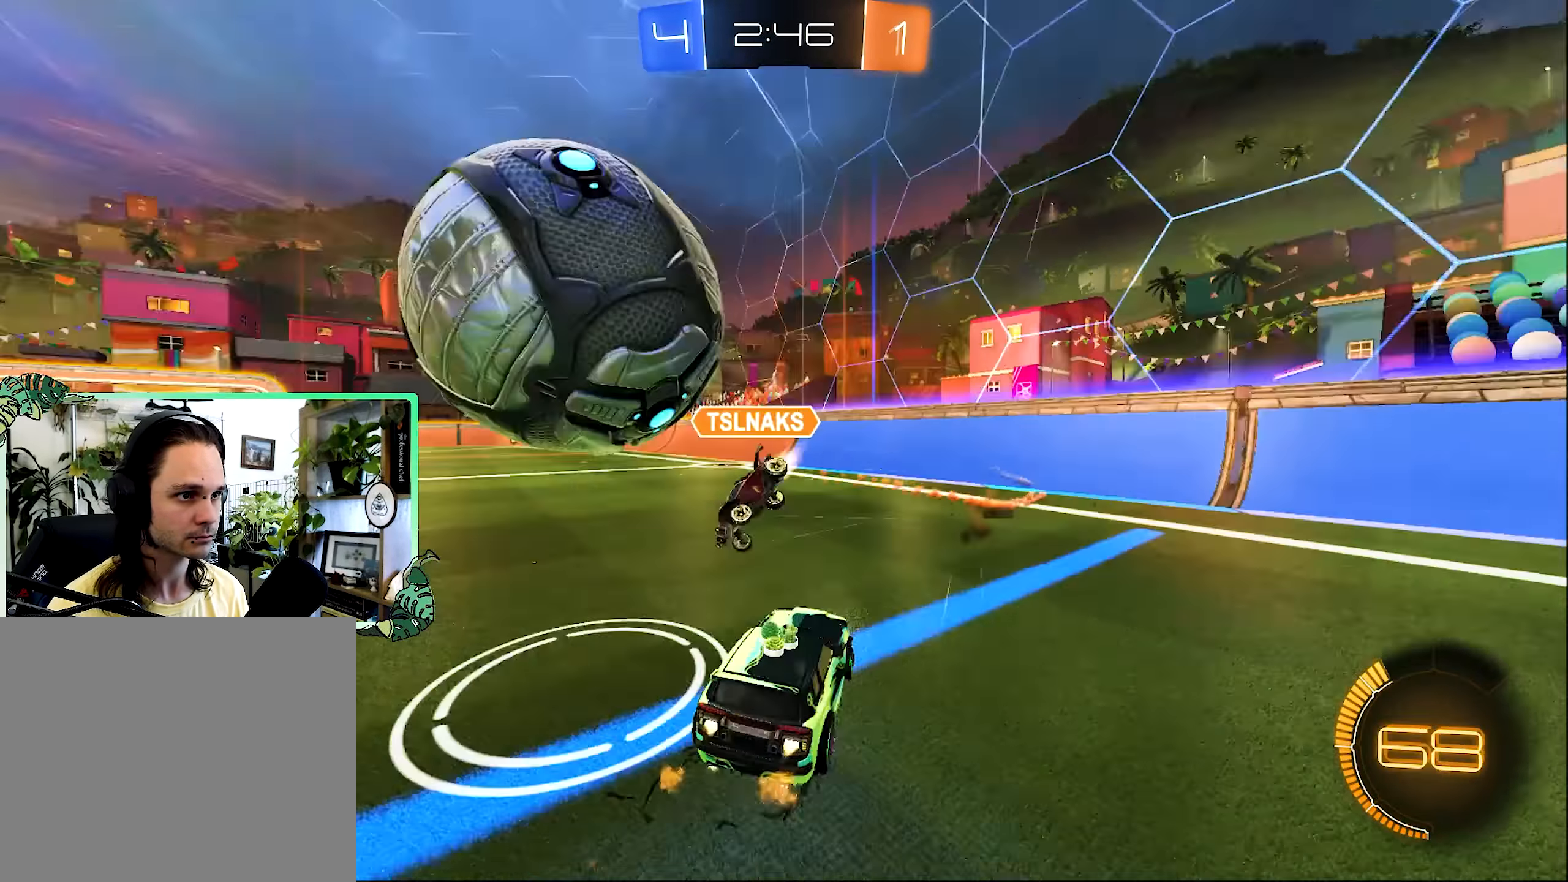
{"dt_ms": 500, "buttons": ["R2"], "left_stick": "up-left", "right_stick": "center", "events": [[83, "left_stick", "up-left"], [117, "L1", "down"], [183, "B", "up"], [283, "L1", "up"]]}
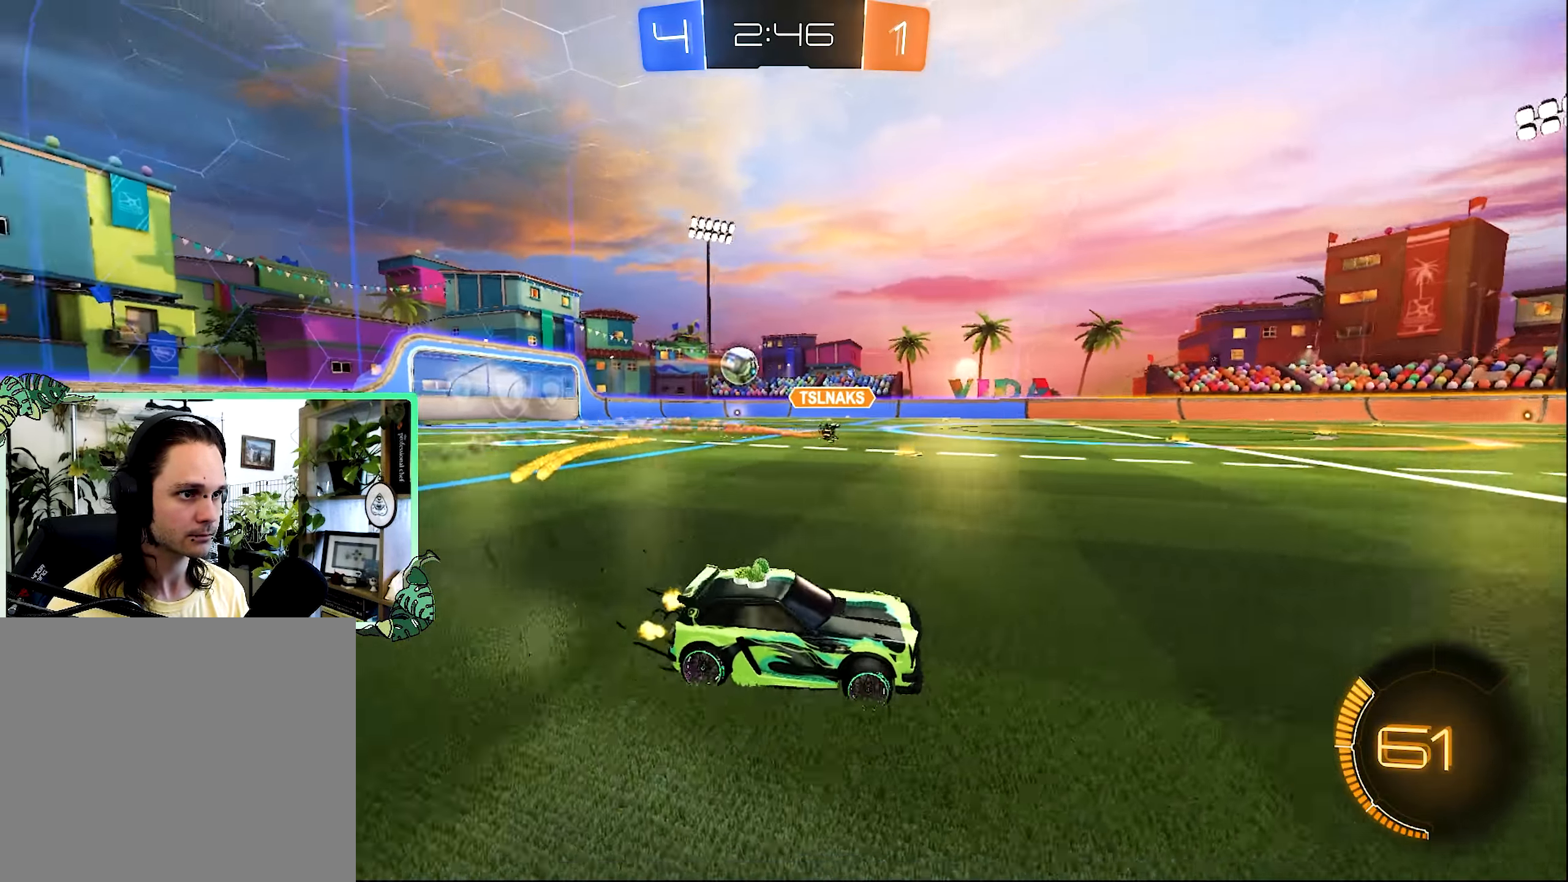
{"dt_ms": 500, "buttons": ["L1", "R2"], "left_stick": "up-left", "right_stick": "center", "events": [[400, "L1", "down"]]}
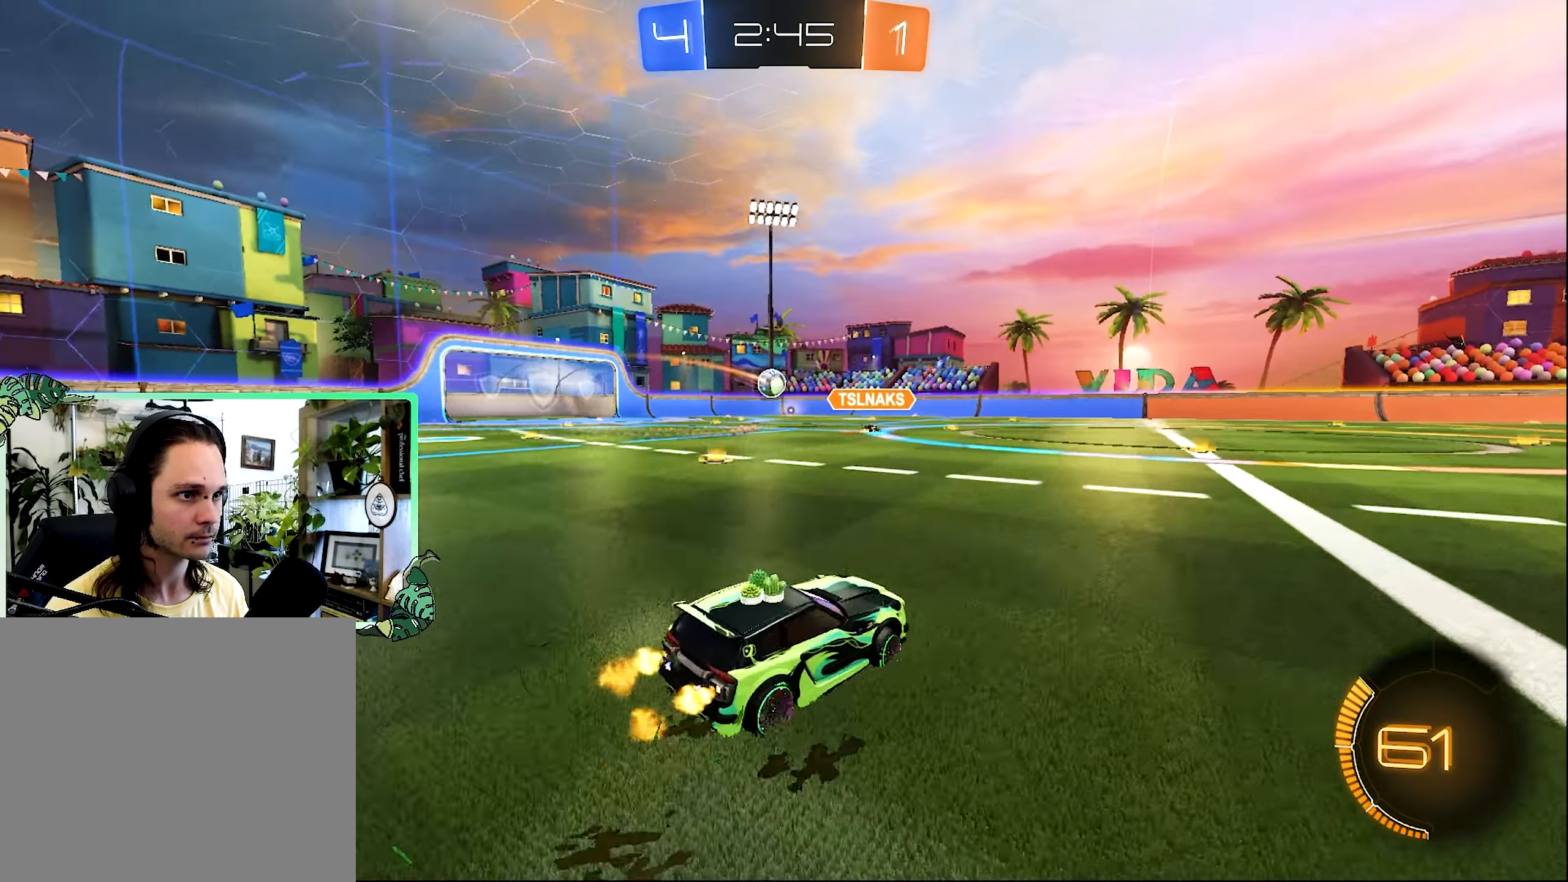
{"dt_ms": 500, "buttons": ["L1", "R2"], "left_stick": "up", "right_stick": "center", "events": [[17, "L1", "up"], [267, "B", "down"], [350, "left_stick", "center"], [433, "A", "down"], [433, "L1", "down"], [433, "left_stick", "up"], [483, "A", "up"], [483, "B", "up"]]}
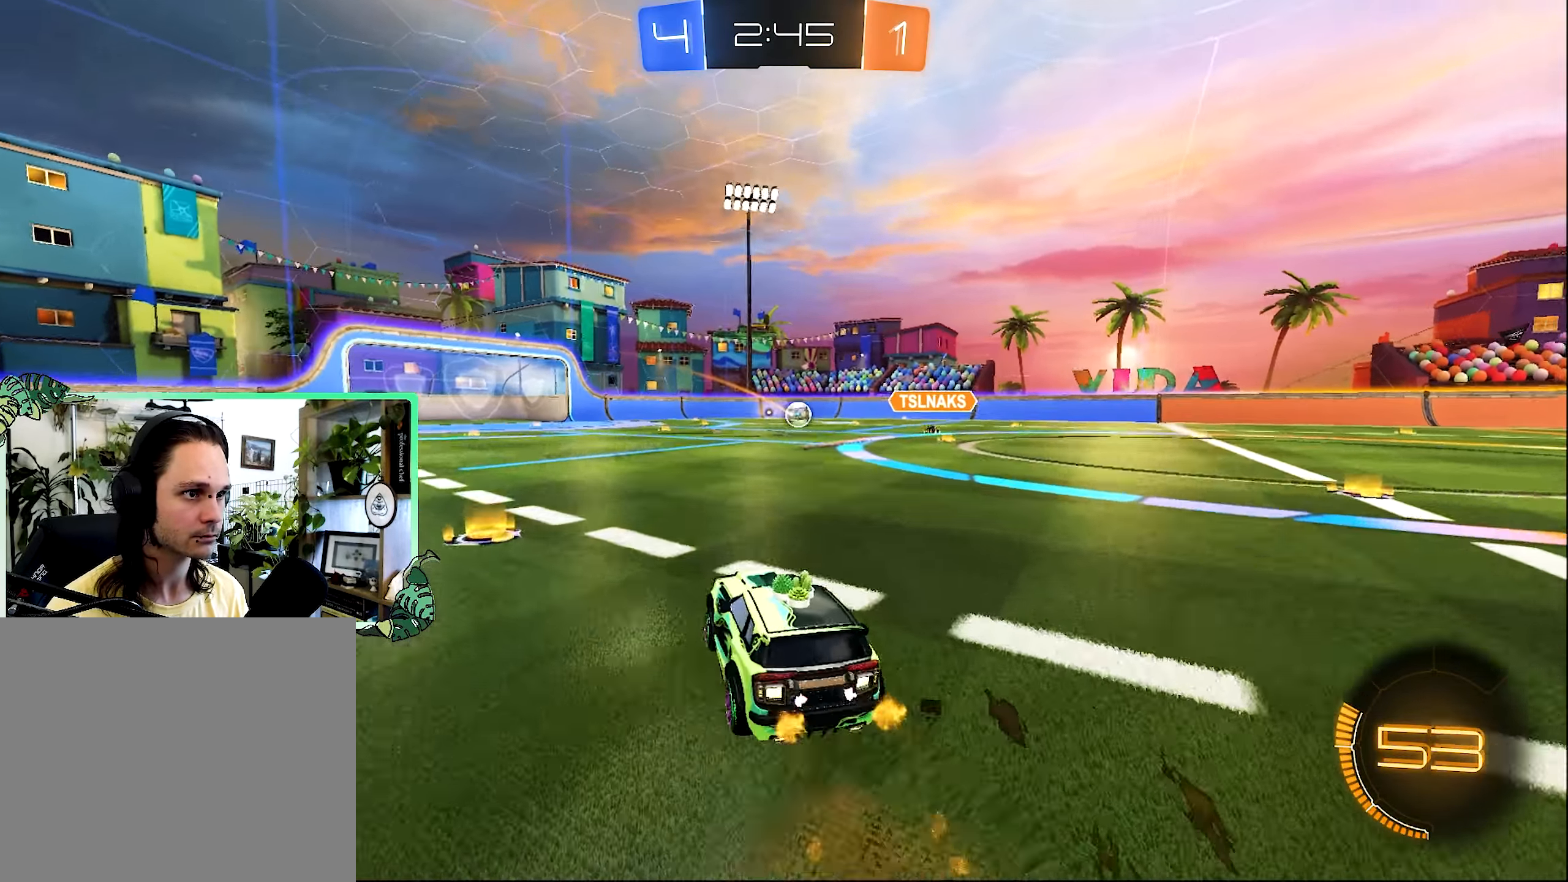
{"dt_ms": 500, "buttons": ["L1", "R2"], "left_stick": "down-left", "right_stick": "center", "events": [[50, "A", "down"], [83, "B", "down"], [133, "A", "up"], [133, "L1", "up"], [133, "left_stick", "down-right"], [217, "left_stick", "down-left"], [333, "B", "up"], [333, "L1", "down"]]}
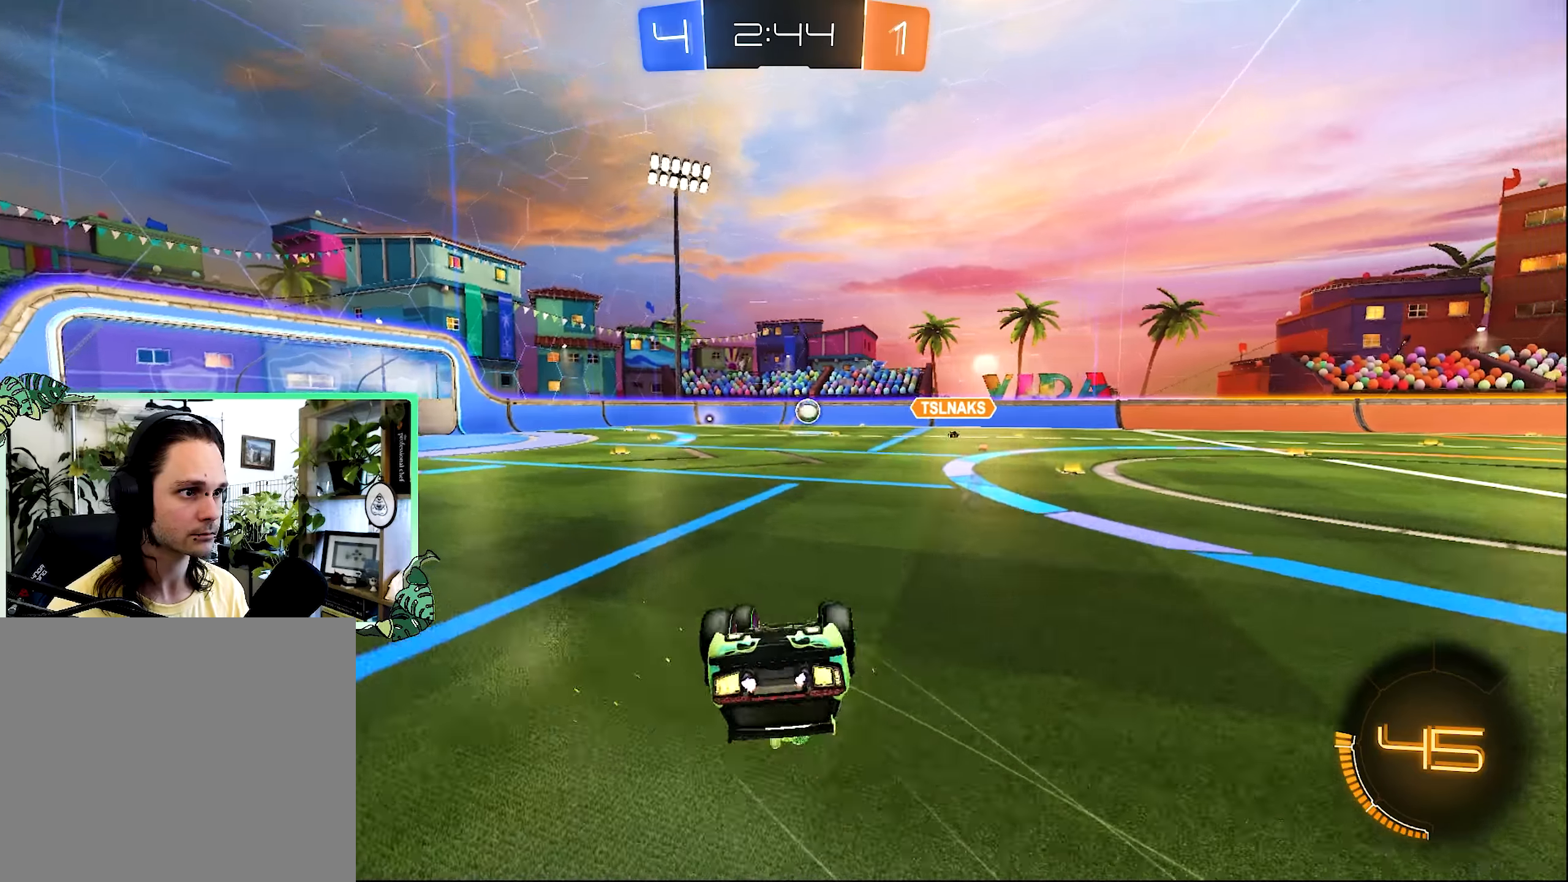
{"dt_ms": 500, "buttons": ["R2"], "left_stick": "center", "right_stick": "center", "events": [[317, "L1", "up"], [367, "left_stick", "center"]]}
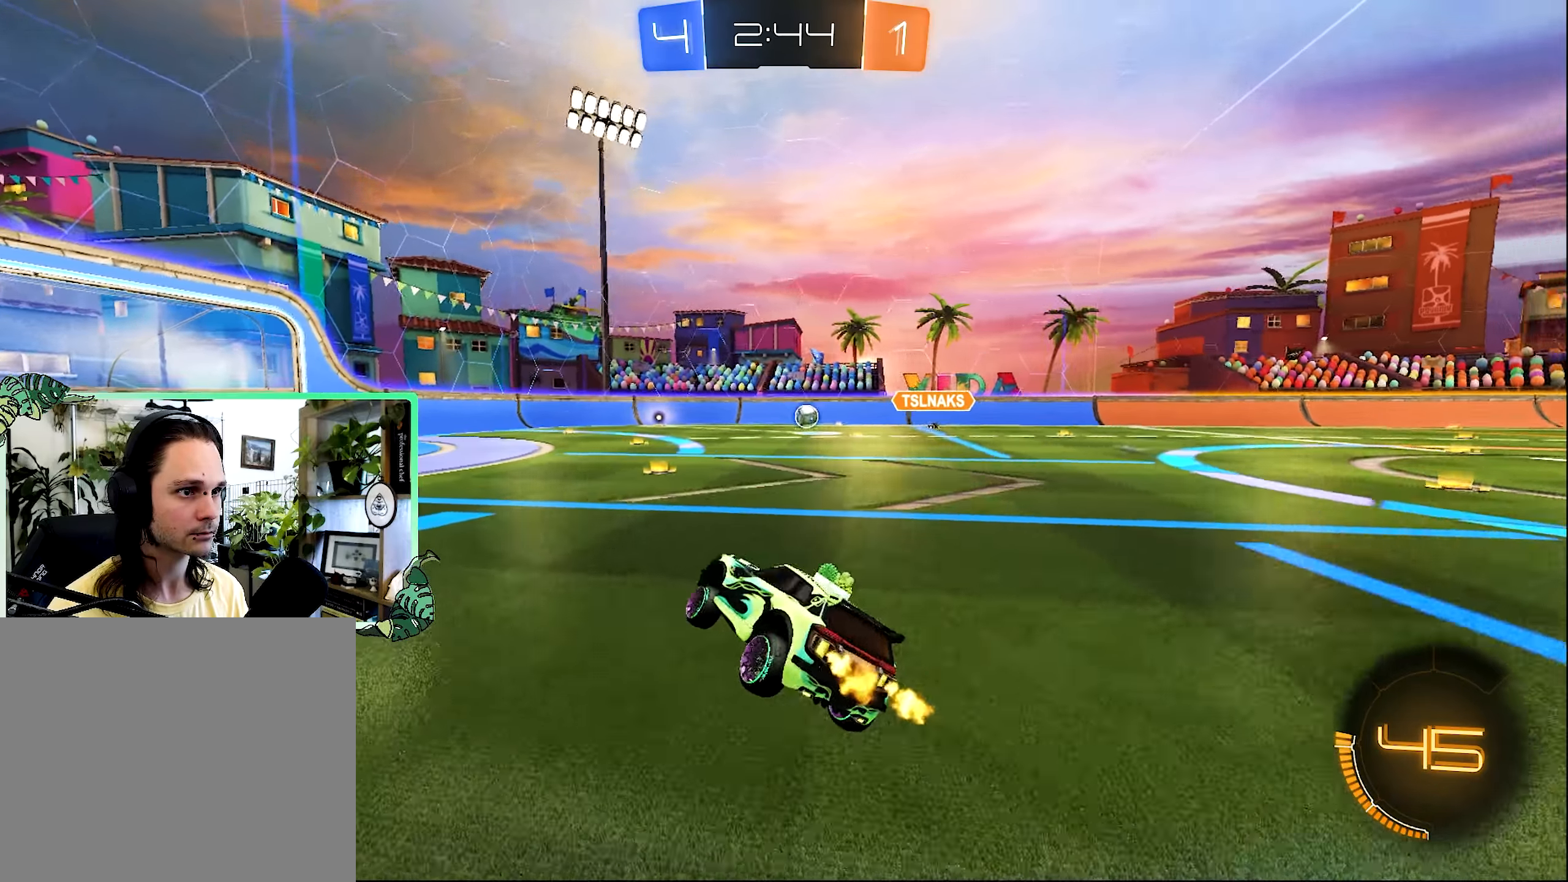
{"dt_ms": 500, "buttons": ["R2"], "left_stick": "left", "right_stick": "center", "events": [[33, "left_stick", "right"], [483, "left_stick", "left"]]}
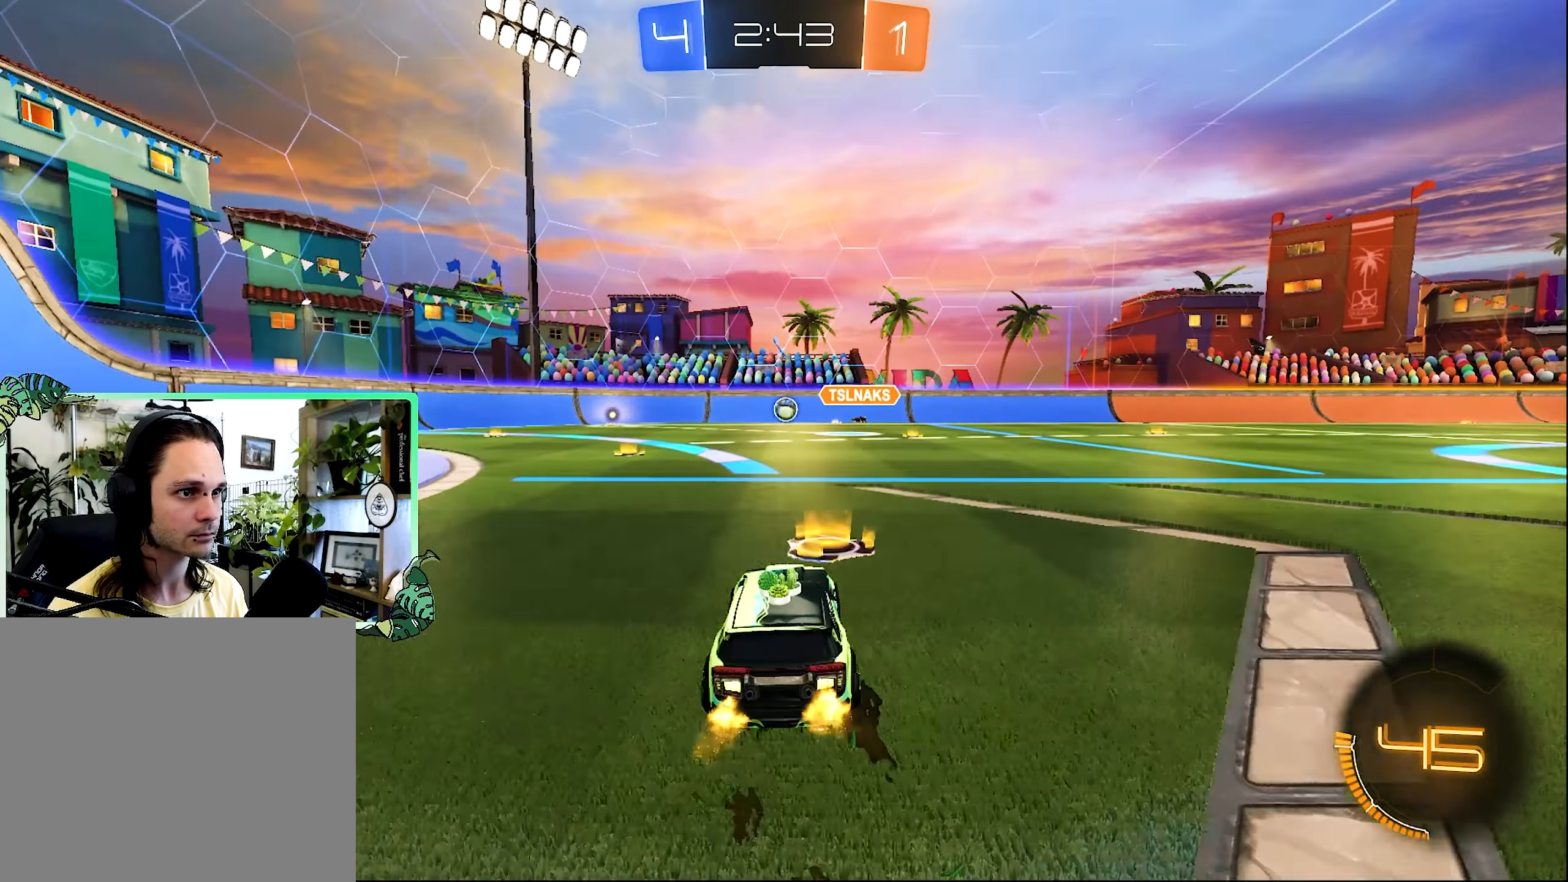
{"dt_ms": 500, "buttons": ["B", "R2"], "left_stick": "left", "right_stick": "center", "events": [[350, "left_stick", "center"], [450, "B", "down"], [483, "left_stick", "left"]]}
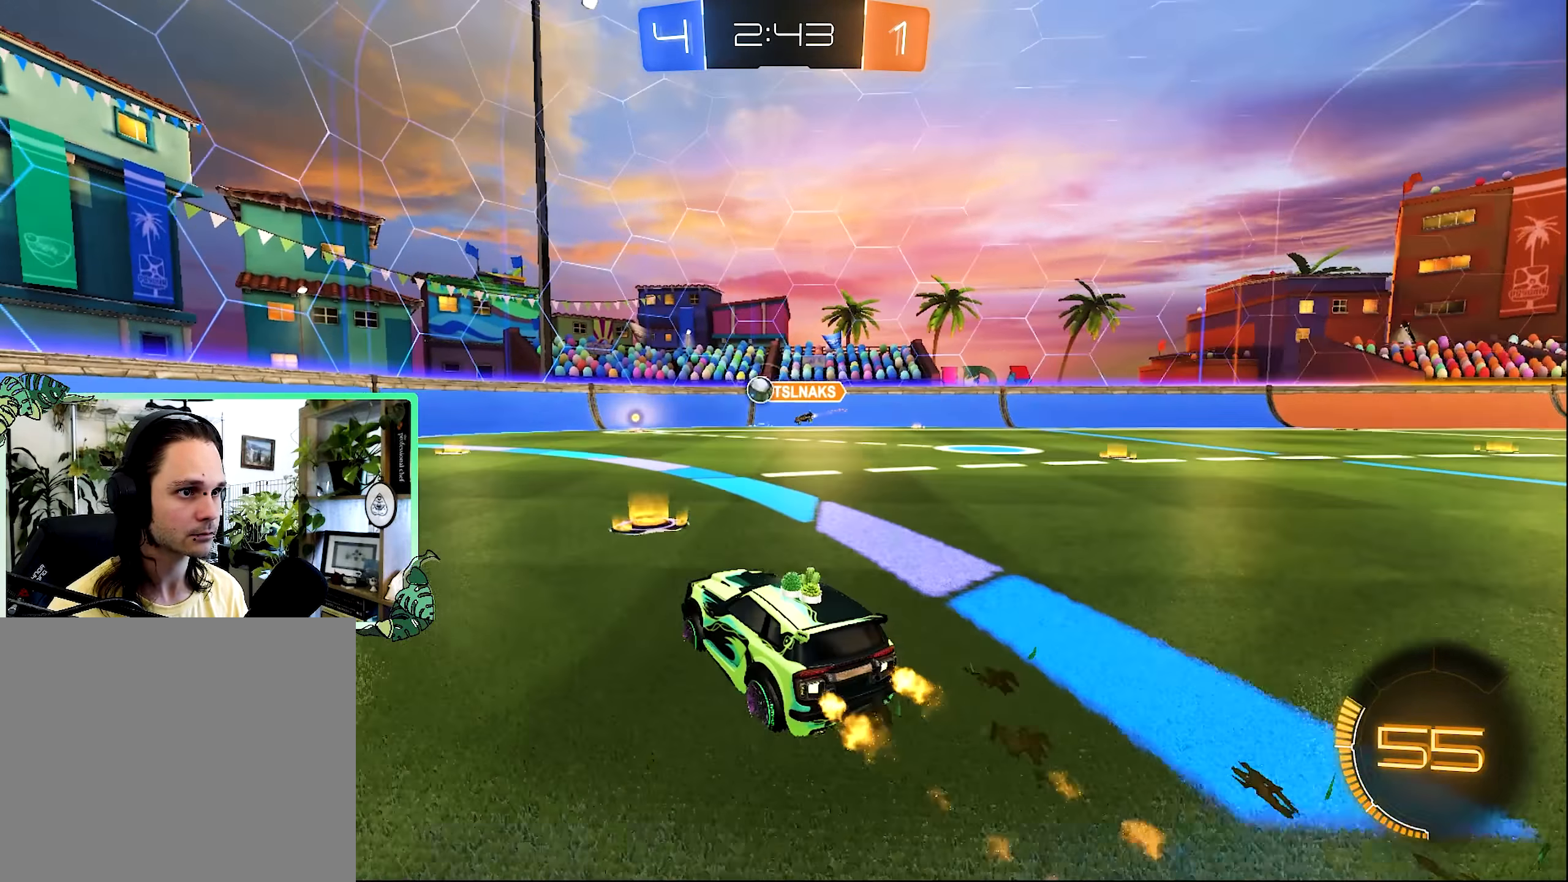
{"dt_ms": 500, "buttons": ["R2"], "left_stick": "center", "right_stick": "center", "events": [[100, "B", "up"], [150, "R2", "up"], [183, "L2", "down"], [467, "L2", "up"], [467, "R2", "down"], [483, "left_stick", "center"]]}
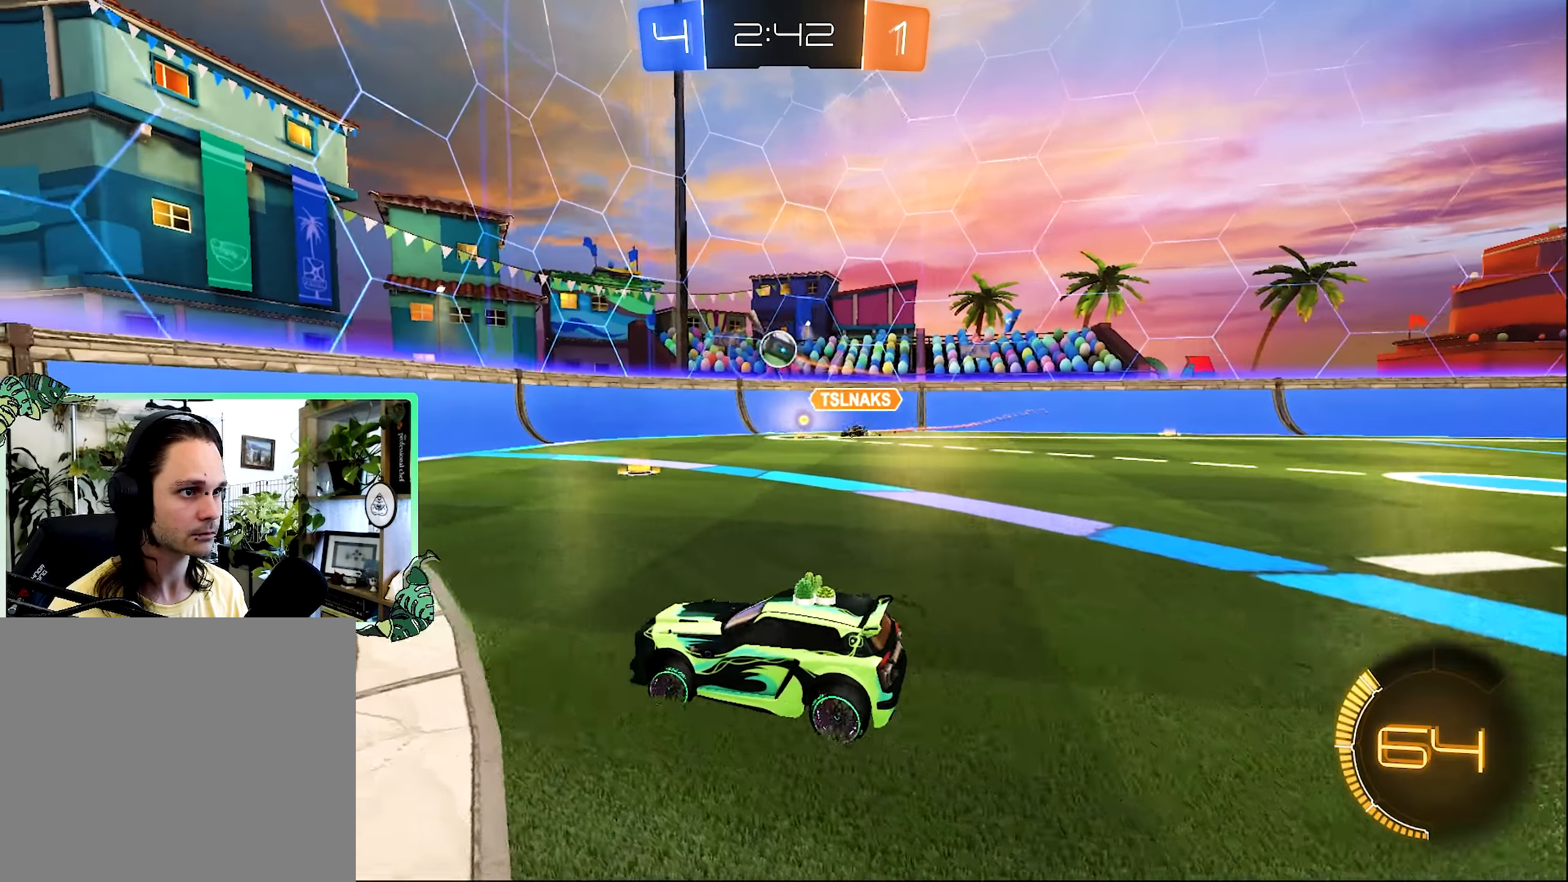
{"dt_ms": 500, "buttons": ["B", "R2"], "left_stick": "right", "right_stick": "center", "events": [[183, "left_stick", "right"], [383, "B", "down"]]}
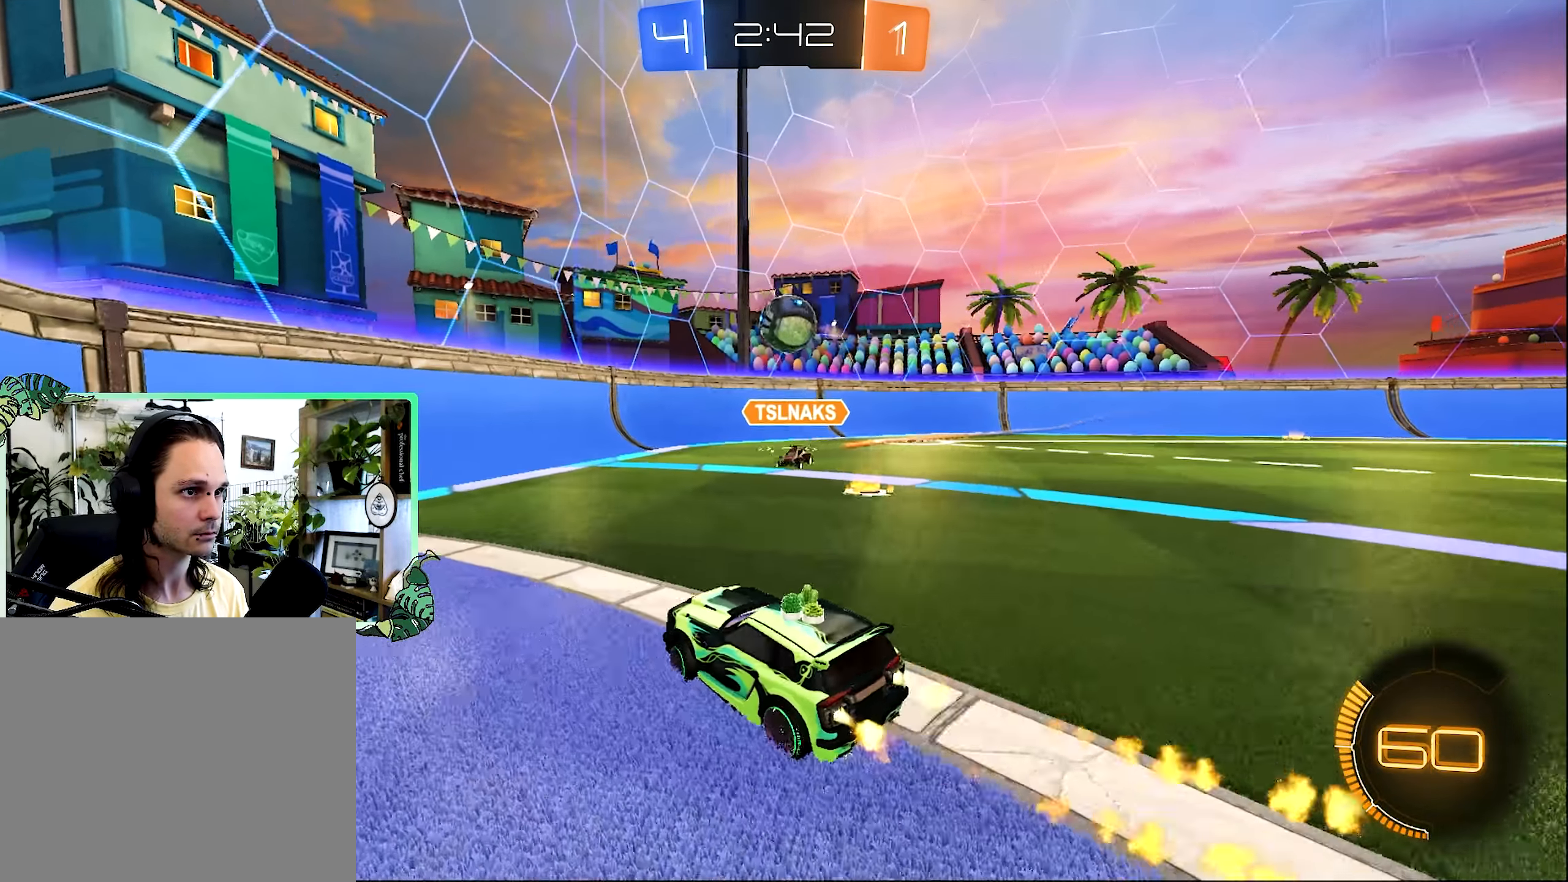
{"dt_ms": 500, "buttons": ["B", "R1", "R2"], "left_stick": "up", "right_stick": "center", "events": [[50, "A", "down"], [83, "left_stick", "down-right"], [183, "A", "up"], [183, "B", "up"], [183, "left_stick", "center"], [250, "A", "down"], [250, "B", "down"], [333, "A", "up"], [383, "left_stick", "up"], [500, "R1", "down"]]}
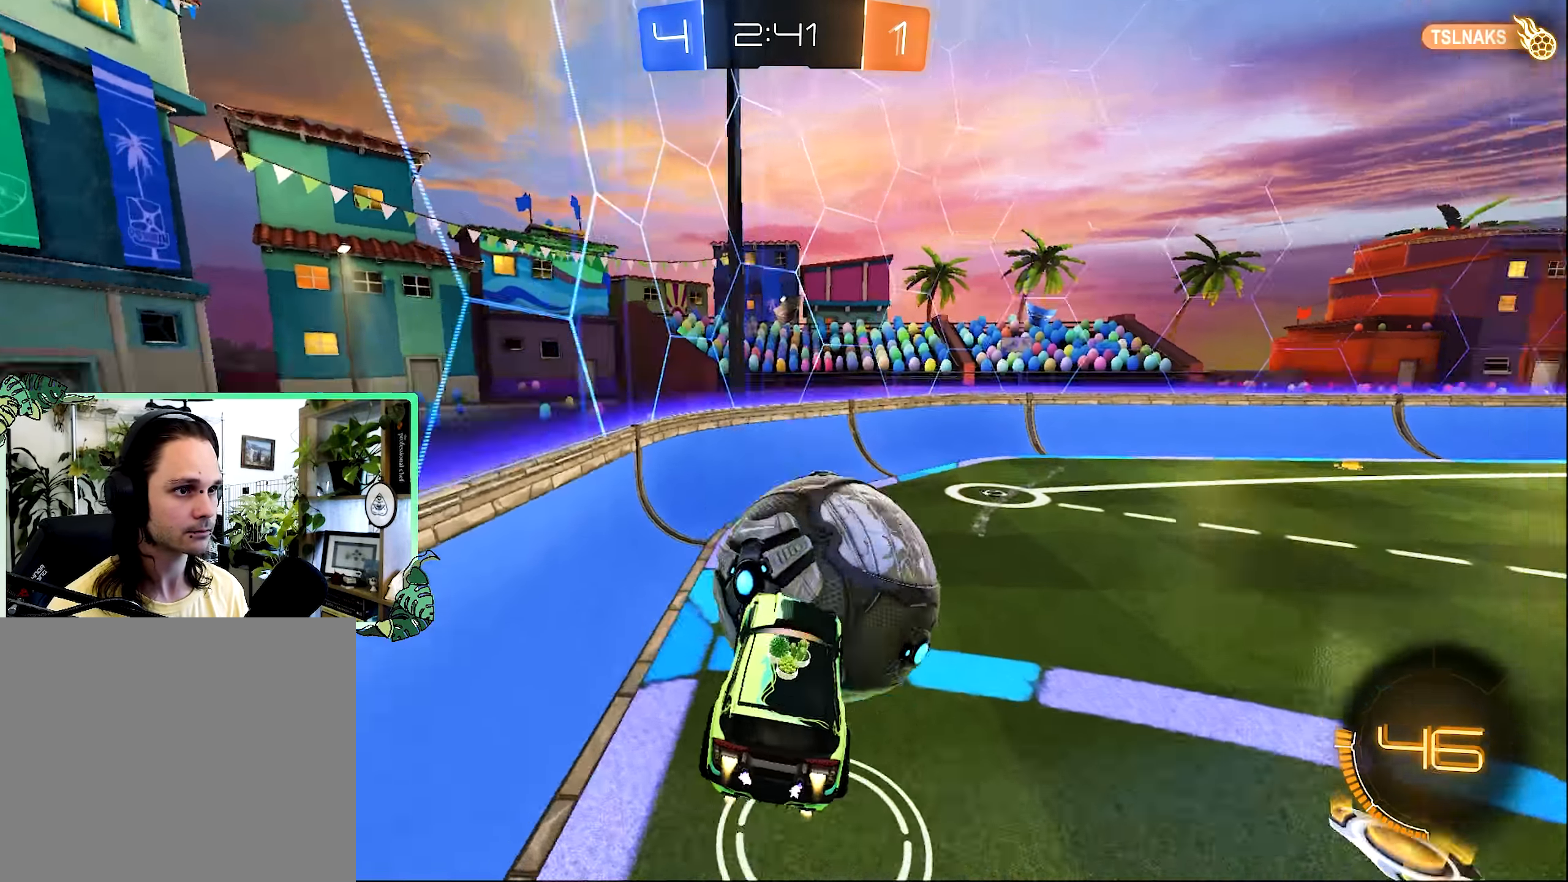
{"dt_ms": 500, "buttons": ["R2"], "left_stick": "left", "right_stick": "center", "events": [[117, "left_stick", "down-right"], [183, "B", "up"], [183, "left_stick", "center"], [250, "R1", "up"], [317, "left_stick", "down-left"], [367, "left_stick", "left"]]}
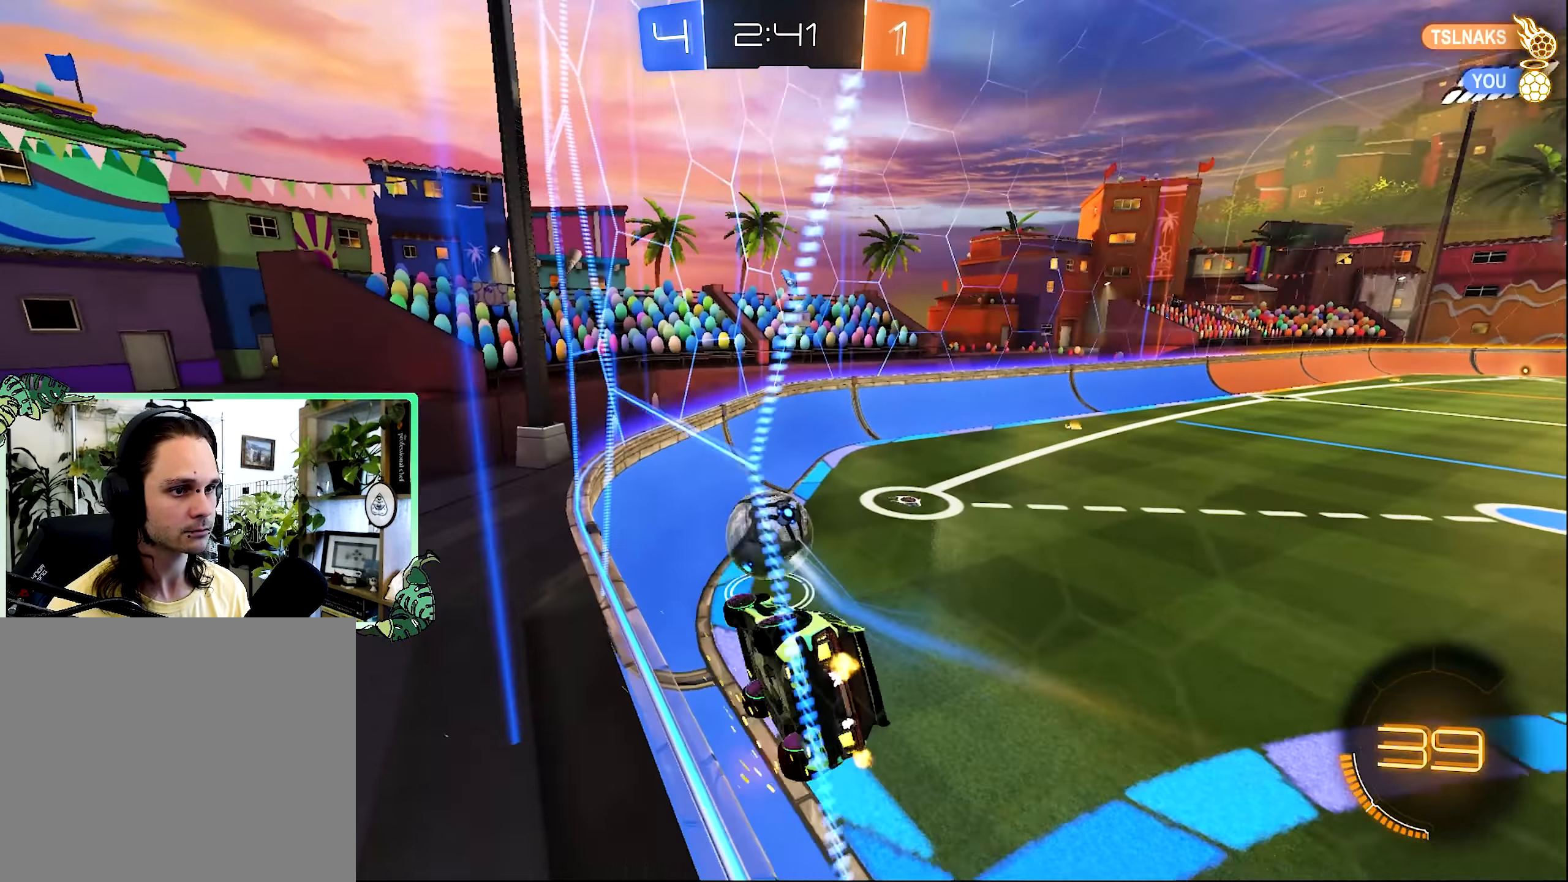
{"dt_ms": 500, "buttons": ["R2"], "left_stick": "center", "right_stick": "center", "events": [[283, "left_stick", "center"]]}
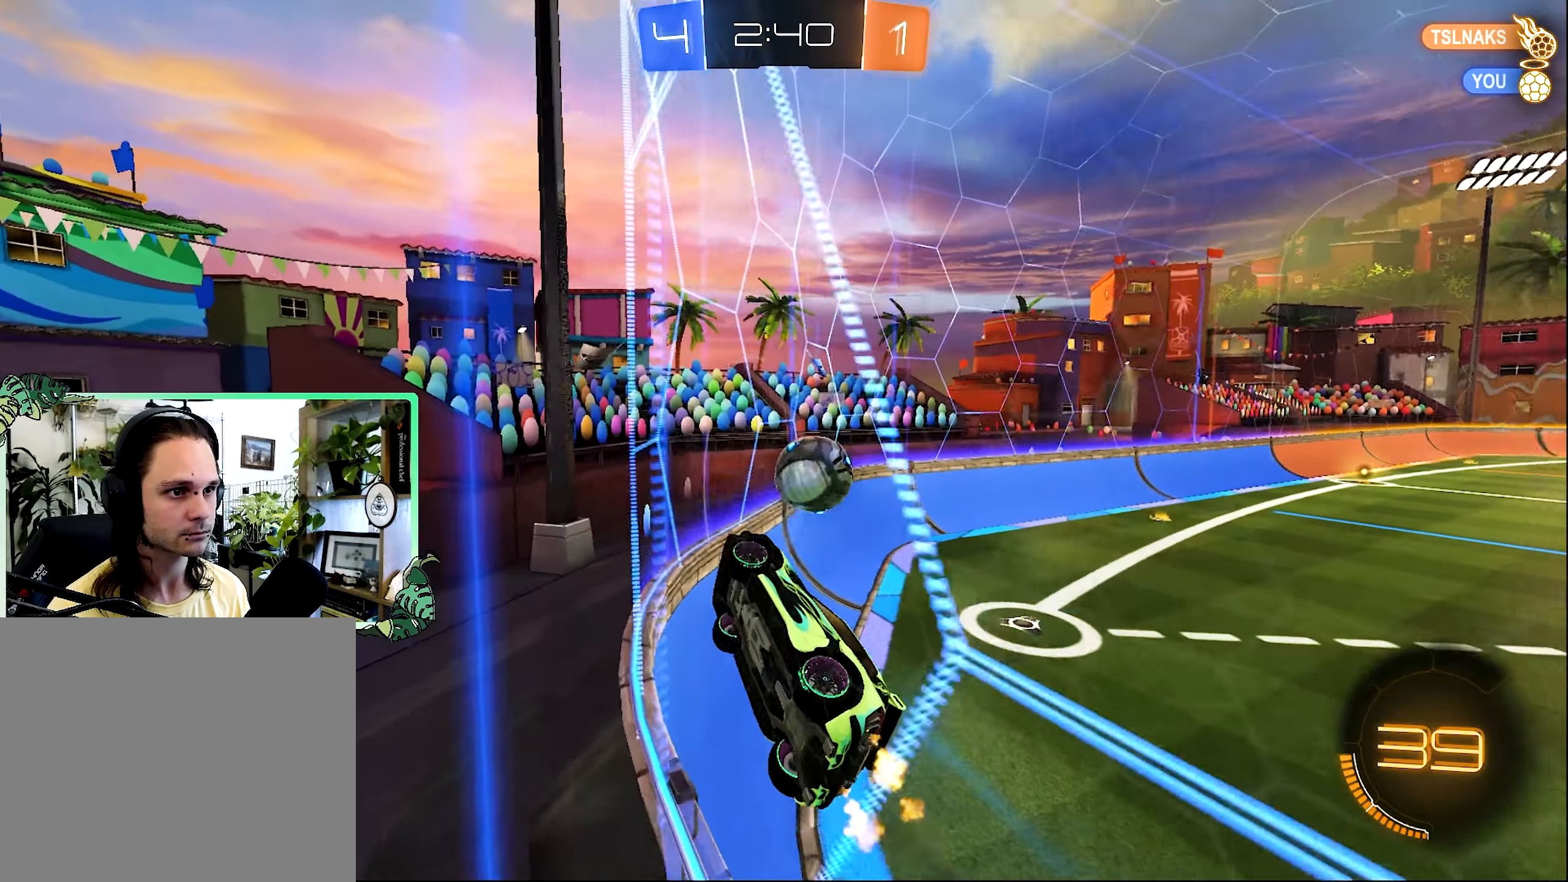
{"dt_ms": 500, "buttons": ["R2"], "left_stick": "center", "right_stick": "right", "events": [[100, "left_stick", "right"], [217, "right_stick", "right"], [267, "left_stick", "center"]]}